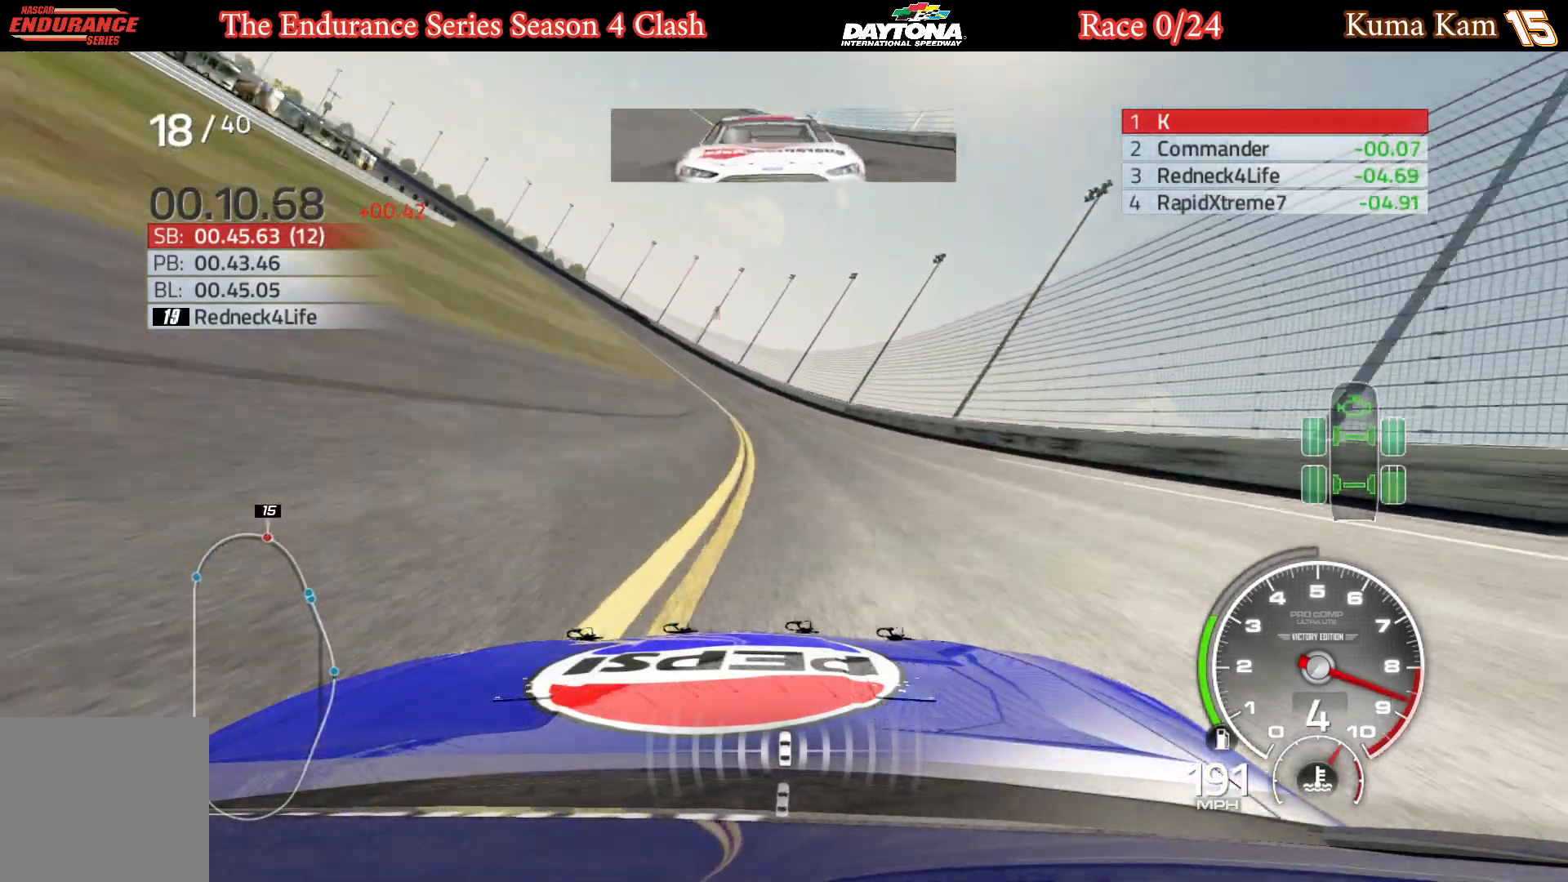
Gameplay with a controller (Xbox layout); each line is a JSON object with the inputs held at the frame after it. "events" lists button and stick changes between this image and that frame as [ms after this image, input, new state], when the widget could be followed in between.
{"buttons": ["R2"], "left_stick": "left", "right_stick": "center", "events": [[33, "left_stick", "left"], [183, "left_stick", "center"], [233, "left_stick", "left"]]}
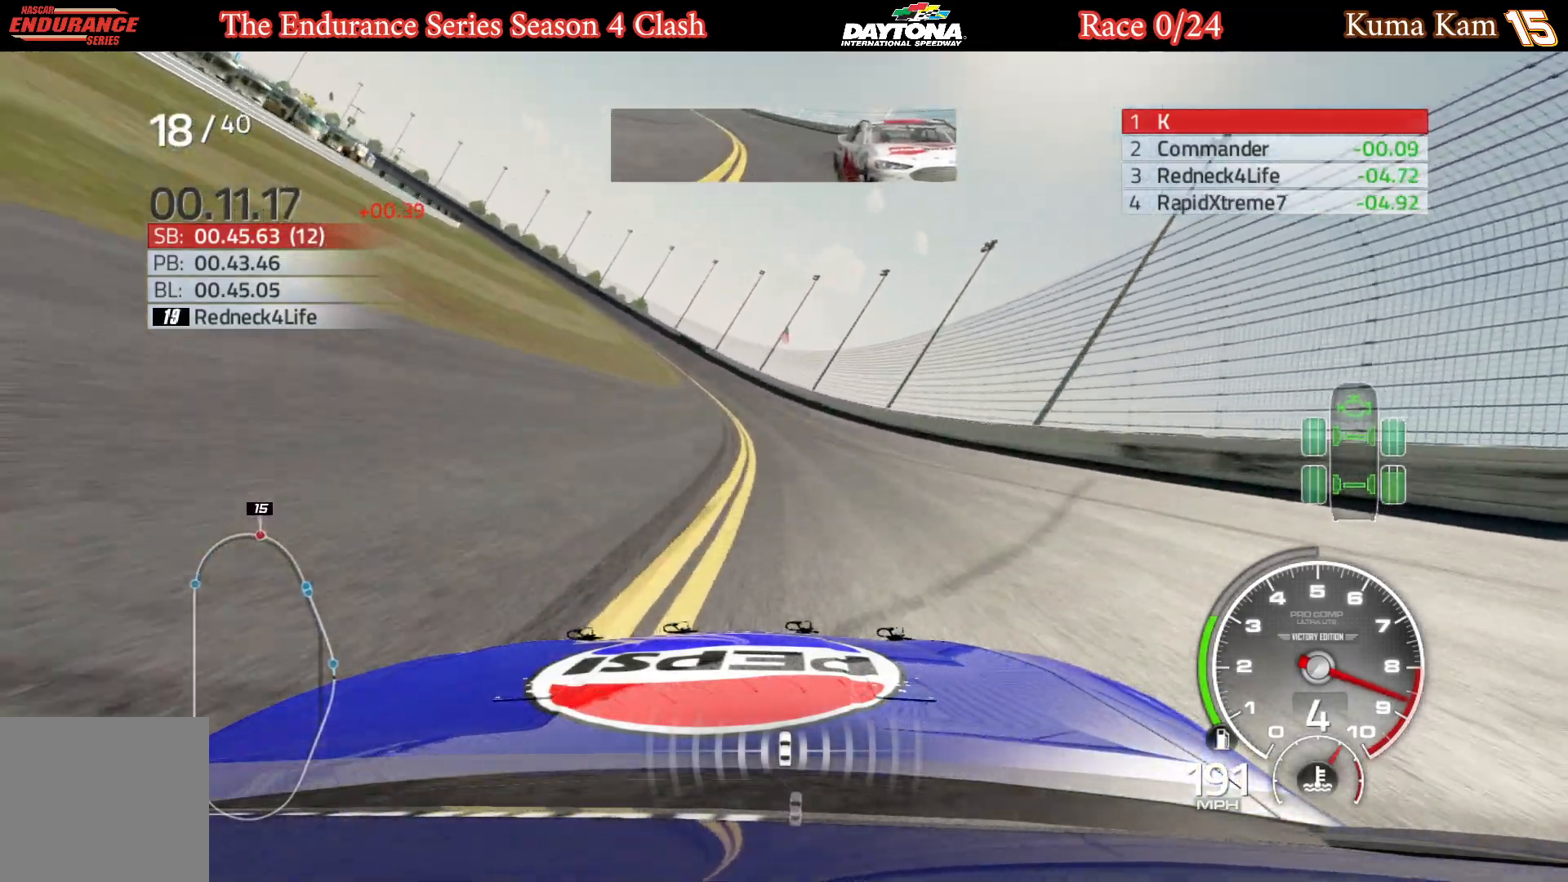
{"buttons": ["R2"], "left_stick": "left", "right_stick": "center", "events": [[100, "left_stick", "center"], [167, "left_stick", "left"], [317, "left_stick", "center"], [383, "left_stick", "left"]]}
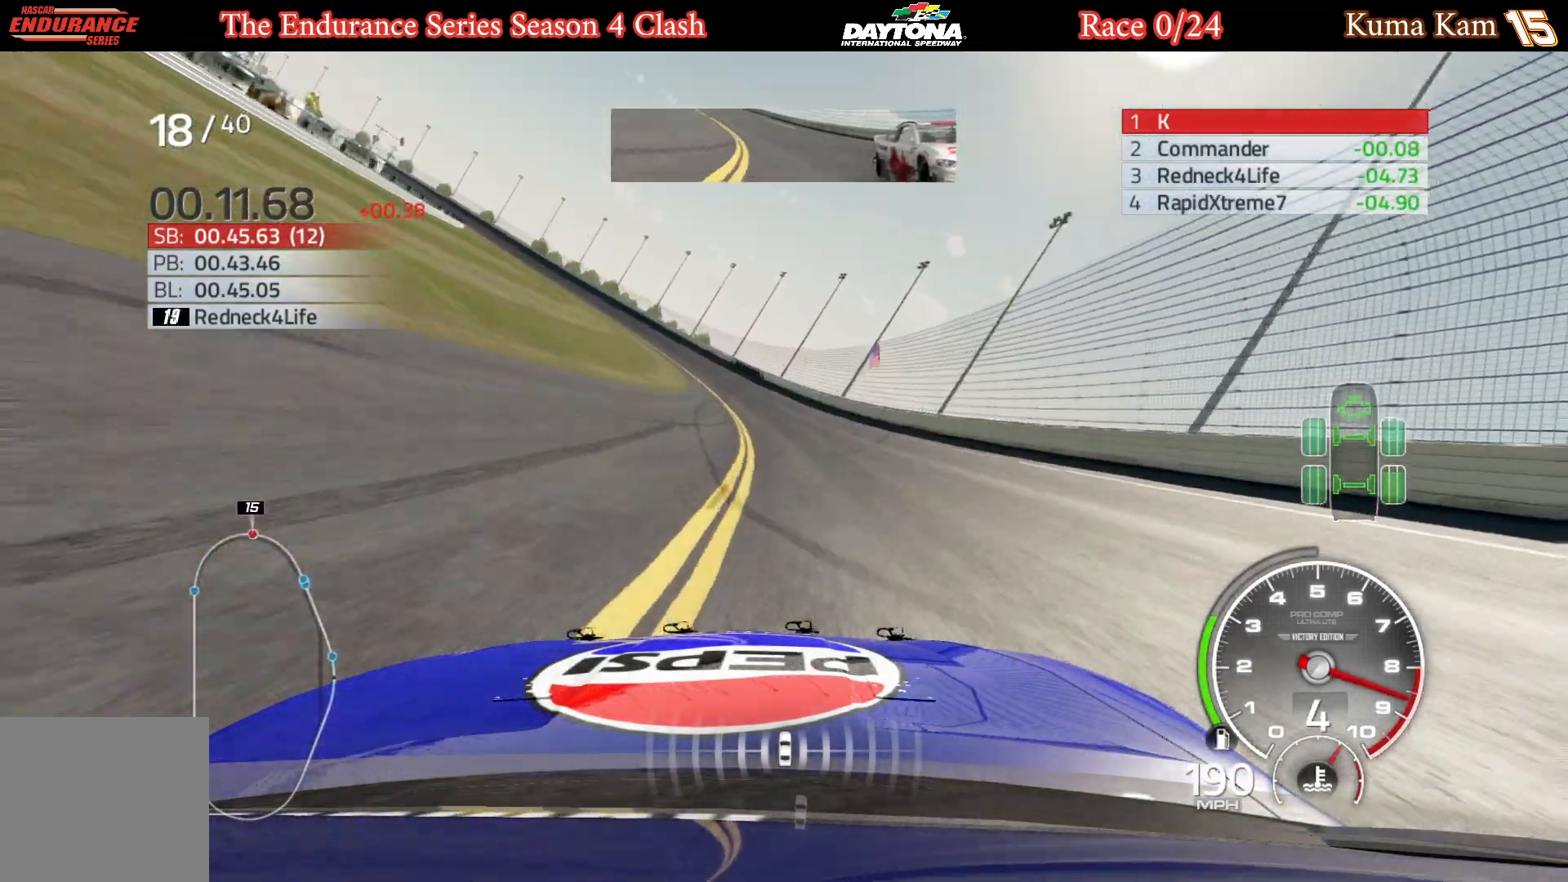
{"buttons": ["R2"], "left_stick": "left", "right_stick": "center", "events": [[50, "left_stick", "center"], [117, "left_stick", "left"], [300, "left_stick", "center"], [383, "left_stick", "left"]]}
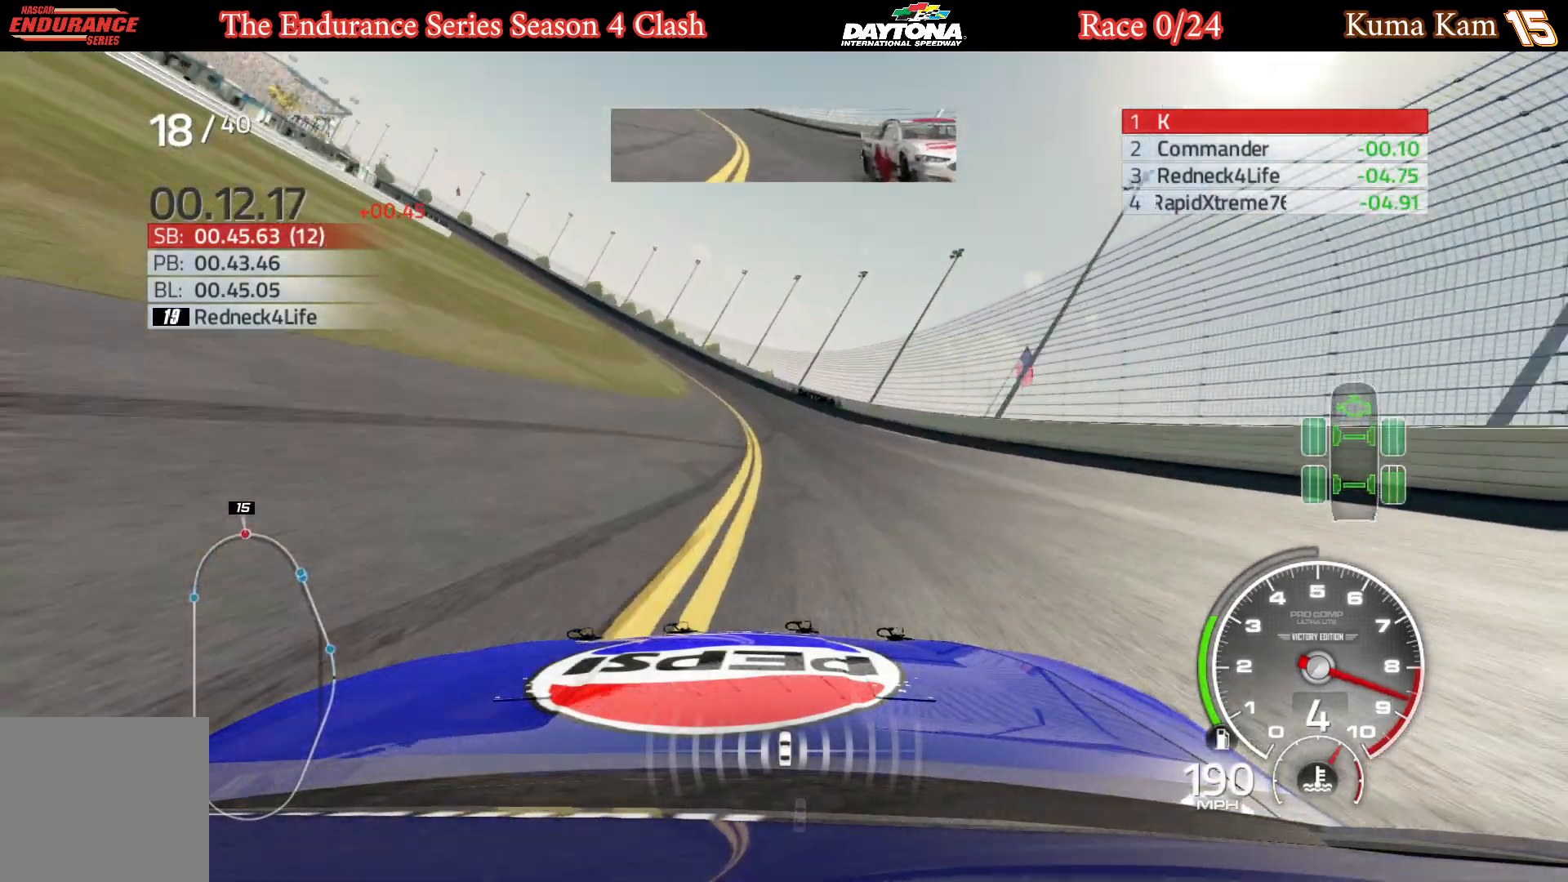
{"buttons": ["R2"], "left_stick": "center", "right_stick": "center", "events": [[33, "left_stick", "center"], [100, "left_stick", "left"], [267, "left_stick", "center"], [317, "left_stick", "left"], [483, "left_stick", "center"]]}
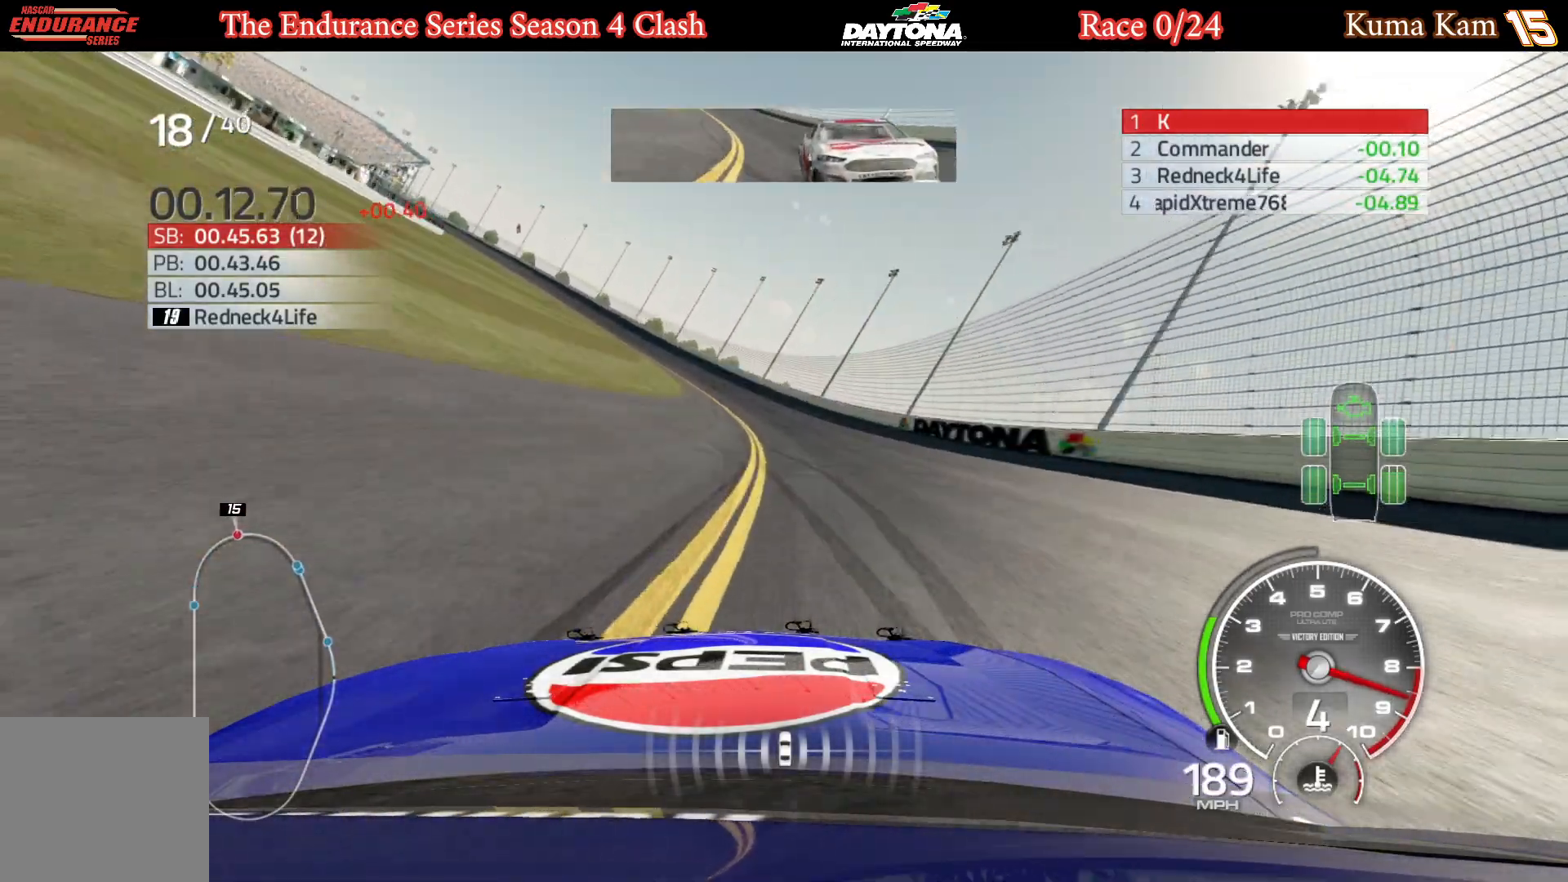
{"buttons": ["R2"], "left_stick": "left", "right_stick": "center", "events": [[50, "left_stick", "left"], [183, "left_stick", "center"], [267, "left_stick", "left"], [417, "left_stick", "center"], [483, "left_stick", "left"]]}
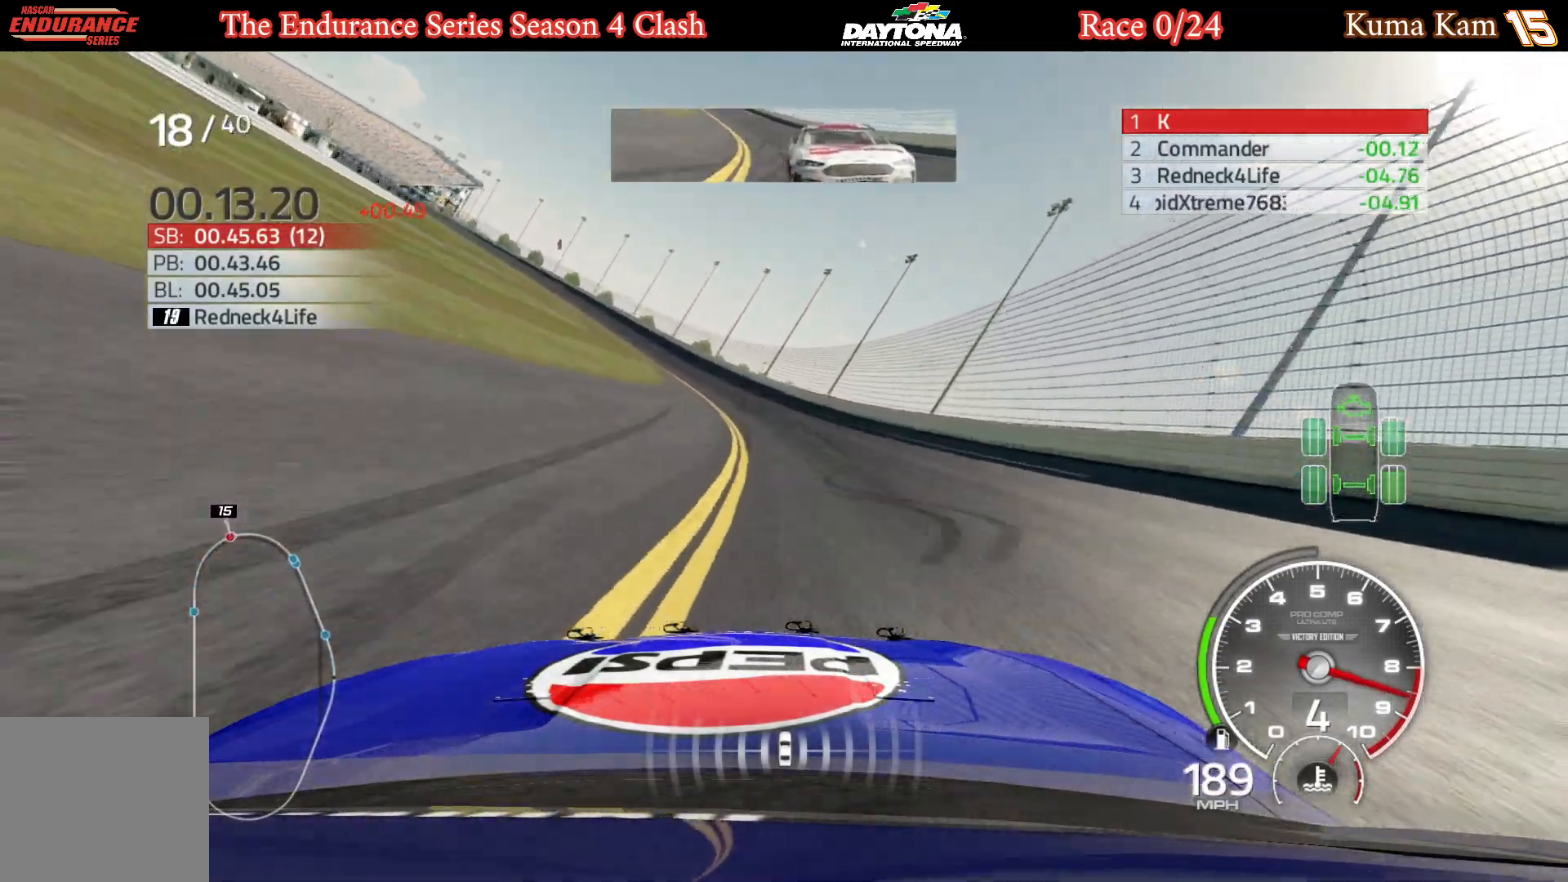
{"buttons": ["R2"], "left_stick": "left", "right_stick": "center", "events": [[150, "left_stick", "center"], [217, "left_stick", "left"], [367, "left_stick", "center"], [433, "left_stick", "left"]]}
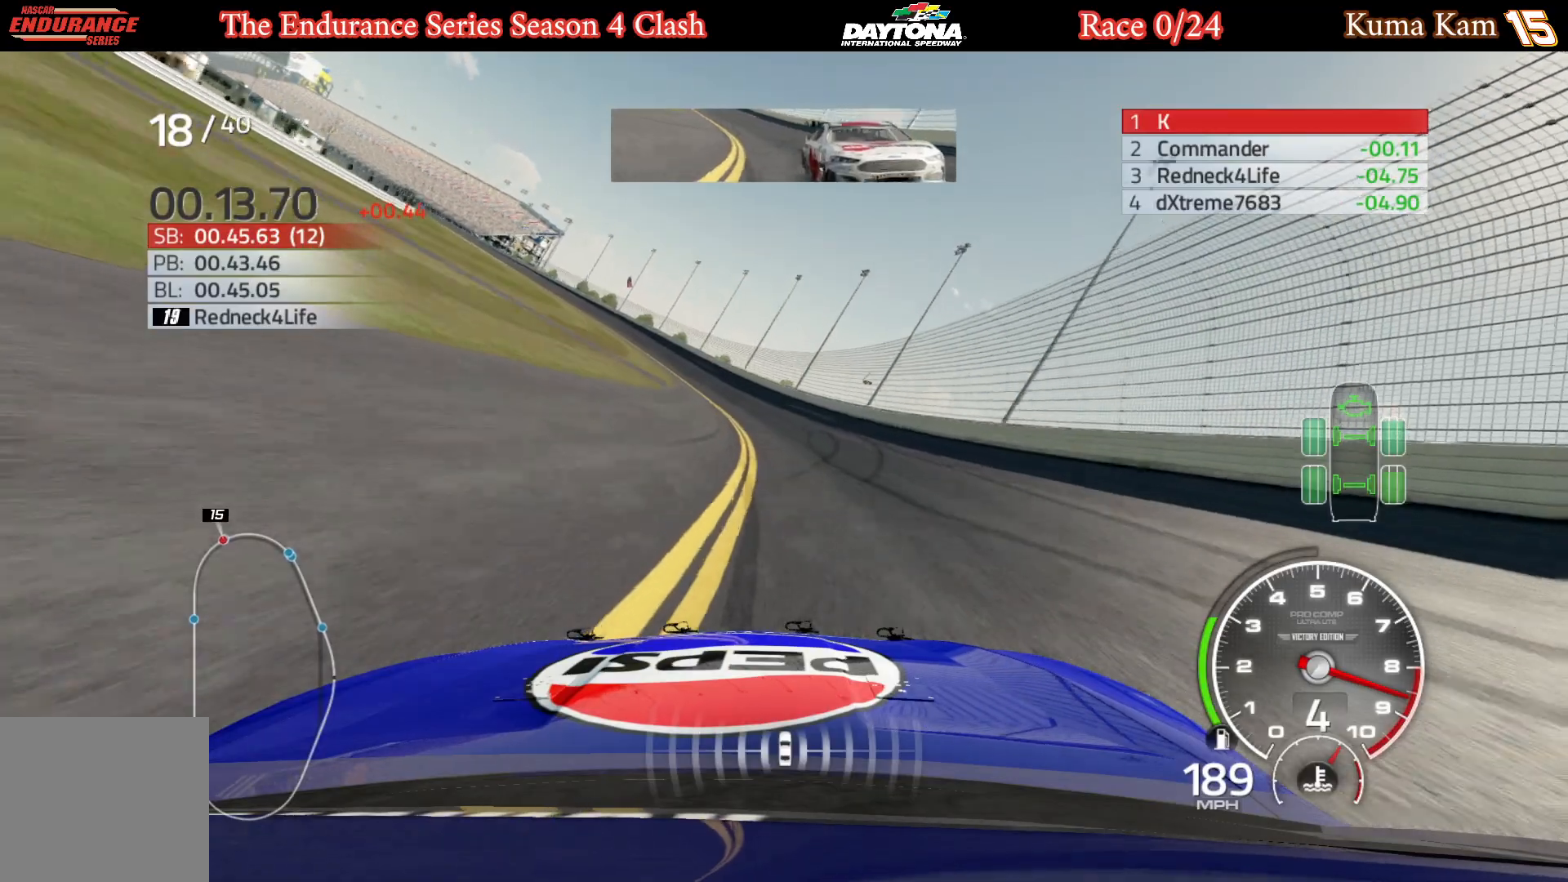
{"buttons": ["R2"], "left_stick": "left", "right_stick": "center", "events": [[100, "left_stick", "center"], [150, "left_stick", "left"], [300, "left_stick", "center"], [383, "left_stick", "left"]]}
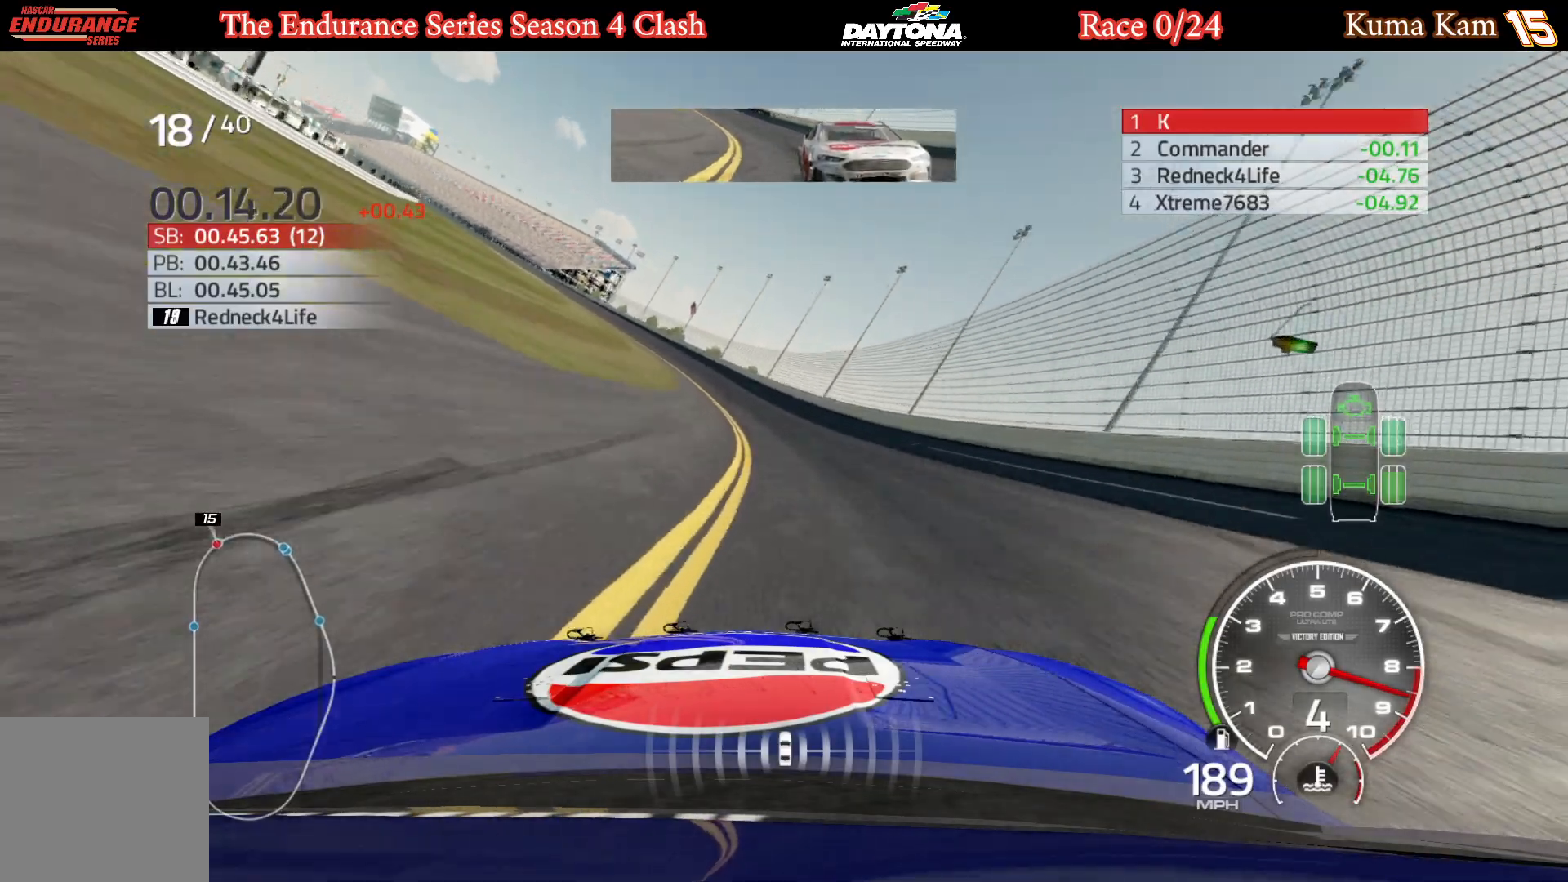
{"buttons": ["R2"], "left_stick": "center", "right_stick": "center", "events": [[33, "left_stick", "center"], [83, "left_stick", "left"], [250, "left_stick", "center"], [317, "left_stick", "left"], [467, "left_stick", "center"]]}
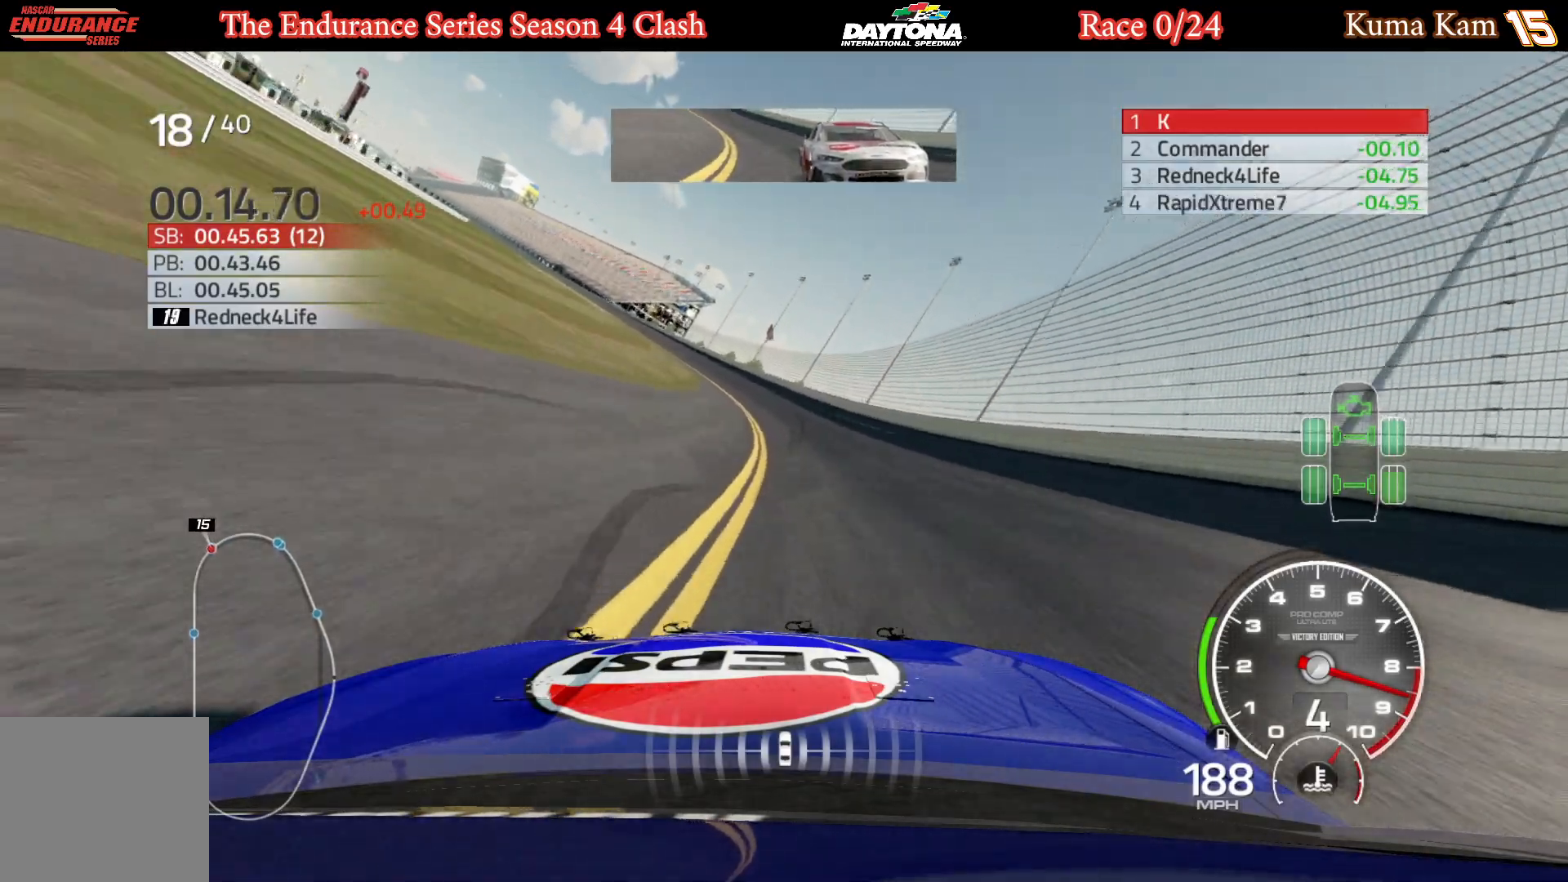
{"buttons": ["R2"], "left_stick": "left", "right_stick": "center", "events": [[50, "left_stick", "left"], [200, "left_stick", "center"], [250, "left_stick", "left"], [433, "left_stick", "center"], [483, "left_stick", "left"]]}
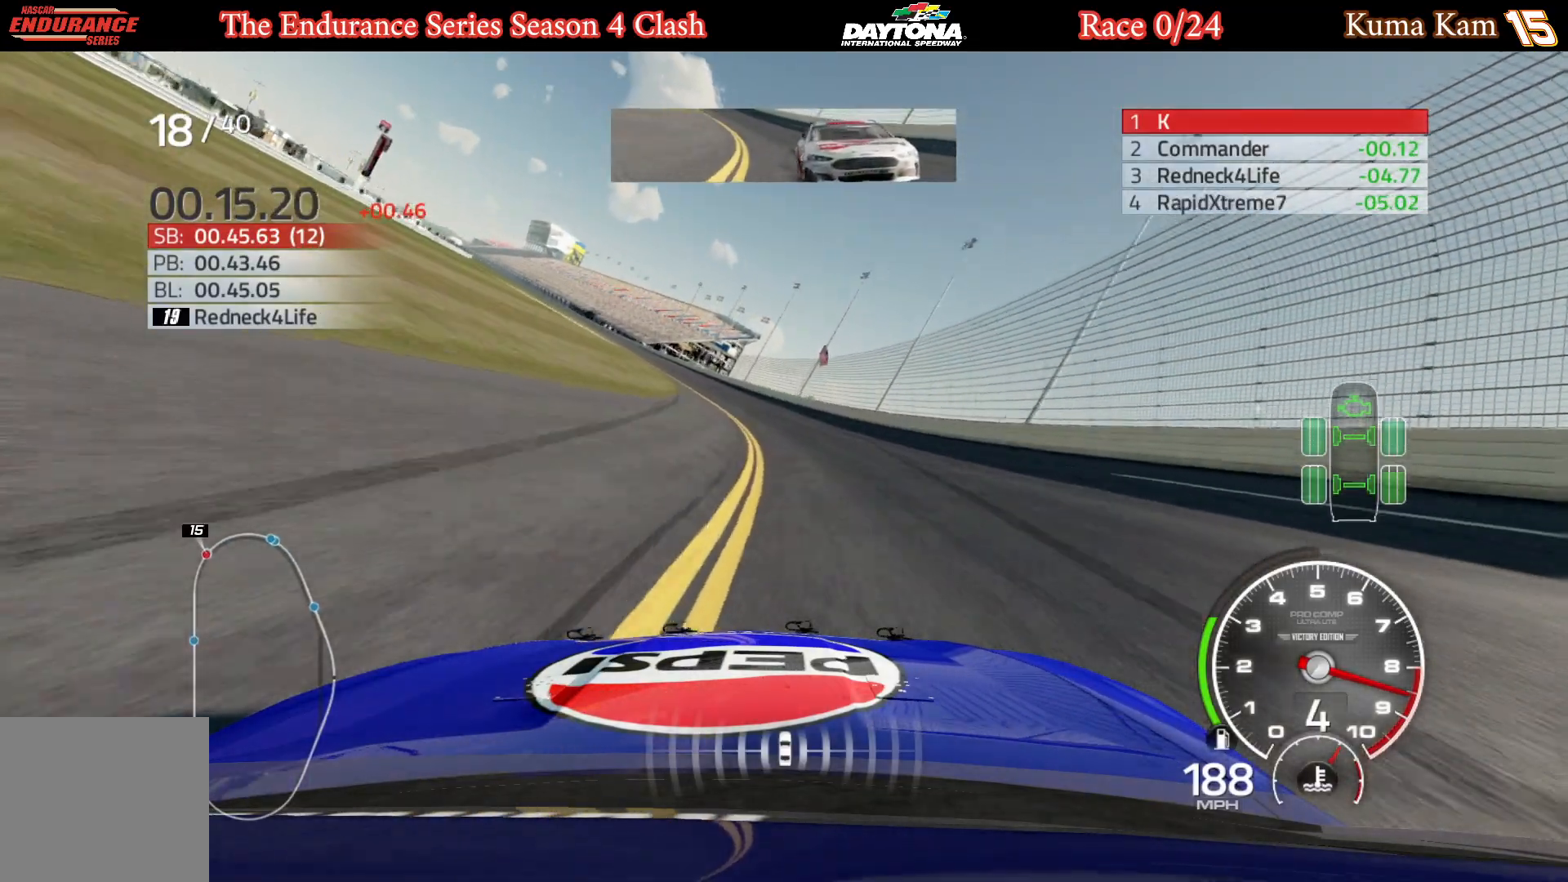
{"buttons": ["R2"], "left_stick": "left", "right_stick": "center", "events": [[150, "left_stick", "center"], [200, "left_stick", "left"], [367, "left_stick", "center"], [417, "left_stick", "left"]]}
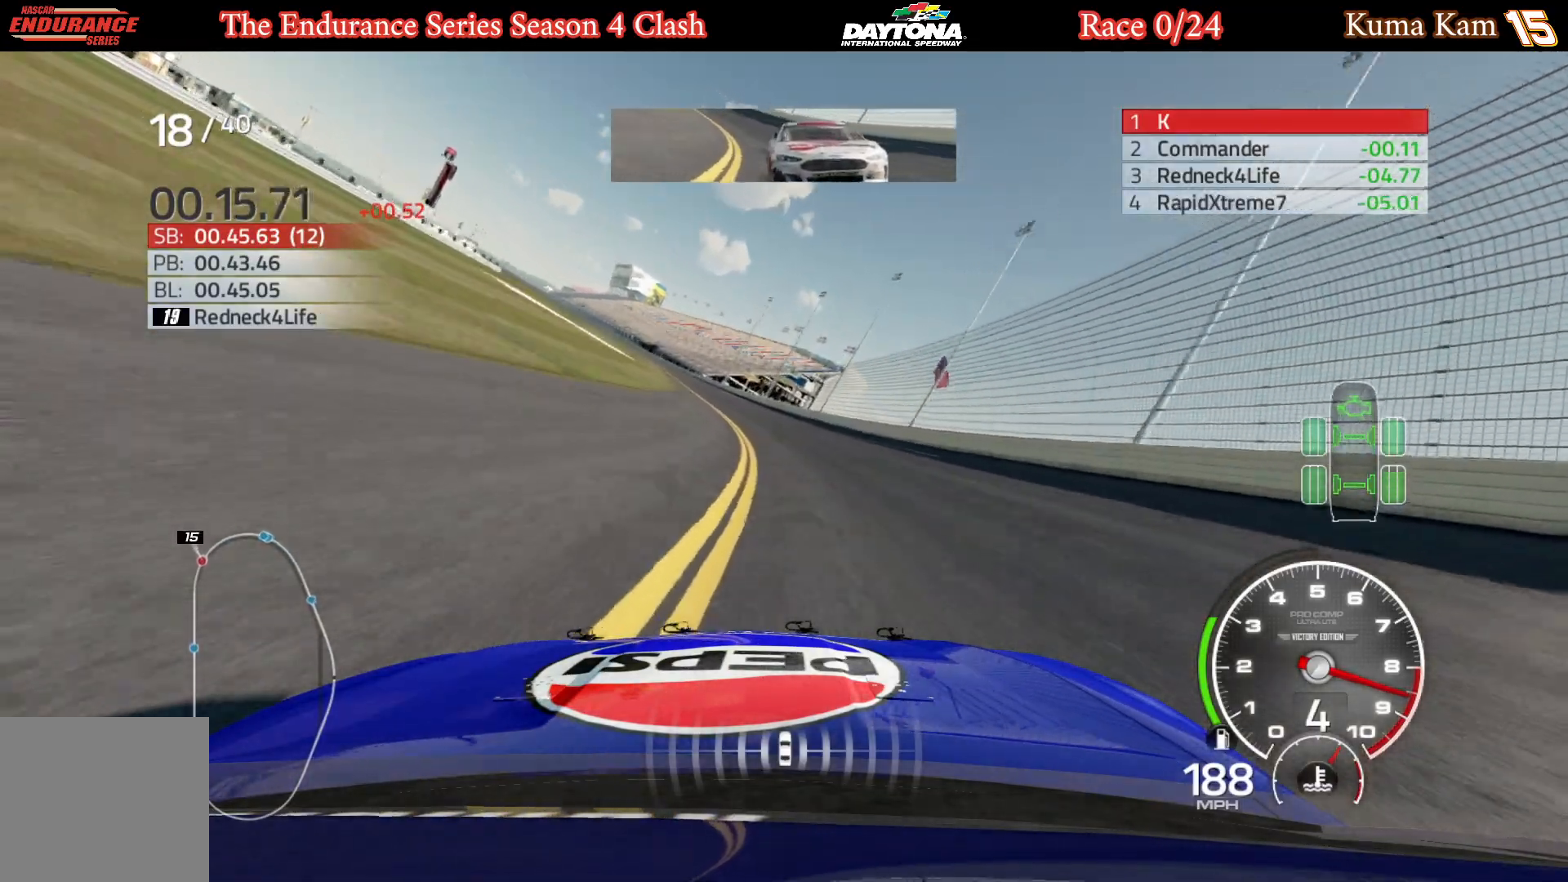
{"buttons": ["R2"], "left_stick": "left", "right_stick": "center", "events": [[83, "left_stick", "center"], [150, "left_stick", "left"], [317, "left_stick", "center"], [400, "left_stick", "left"]]}
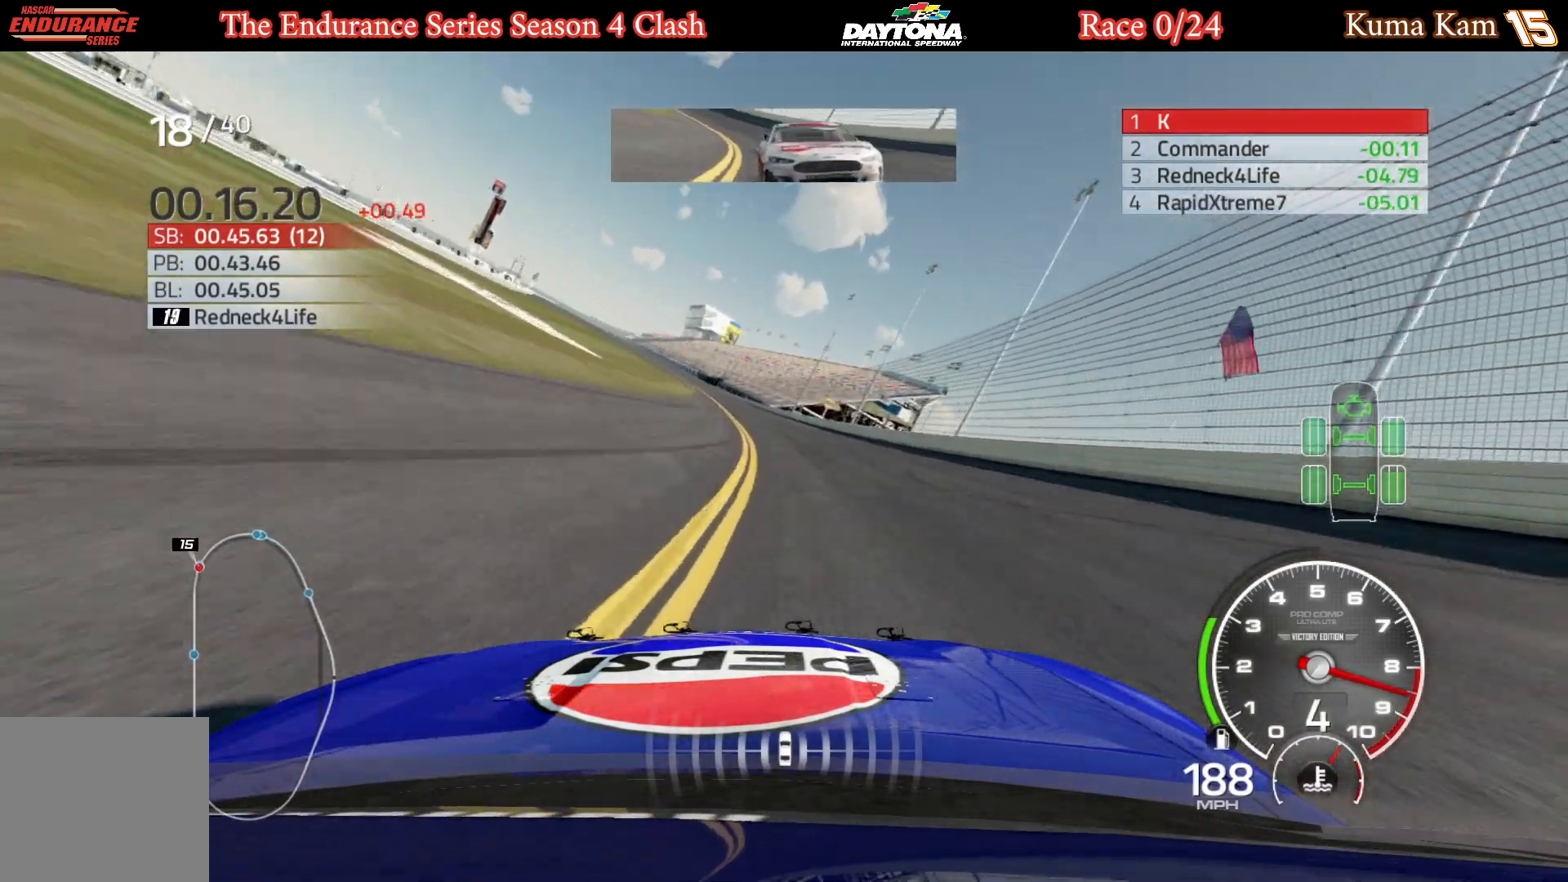
{"buttons": ["R2"], "left_stick": "left", "right_stick": "center", "events": [[67, "left_stick", "center"], [167, "left_stick", "left"], [333, "left_stick", "center"], [433, "left_stick", "left"]]}
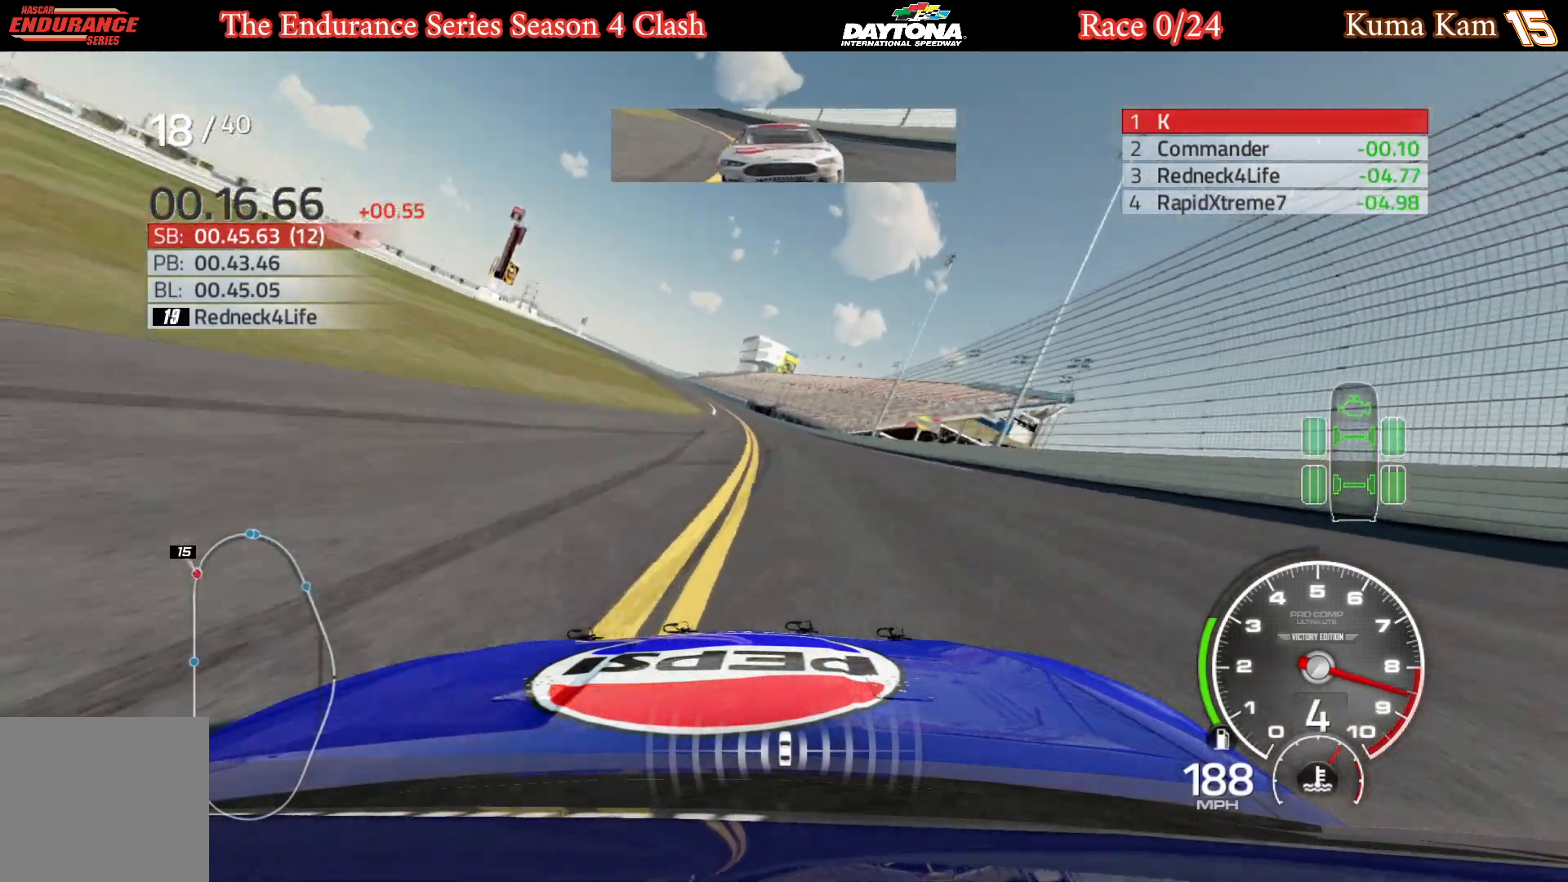
{"buttons": ["R2"], "left_stick": "left", "right_stick": "center", "events": [[100, "left_stick", "center"], [183, "left_stick", "left"], [350, "left_stick", "center"], [433, "left_stick", "left"]]}
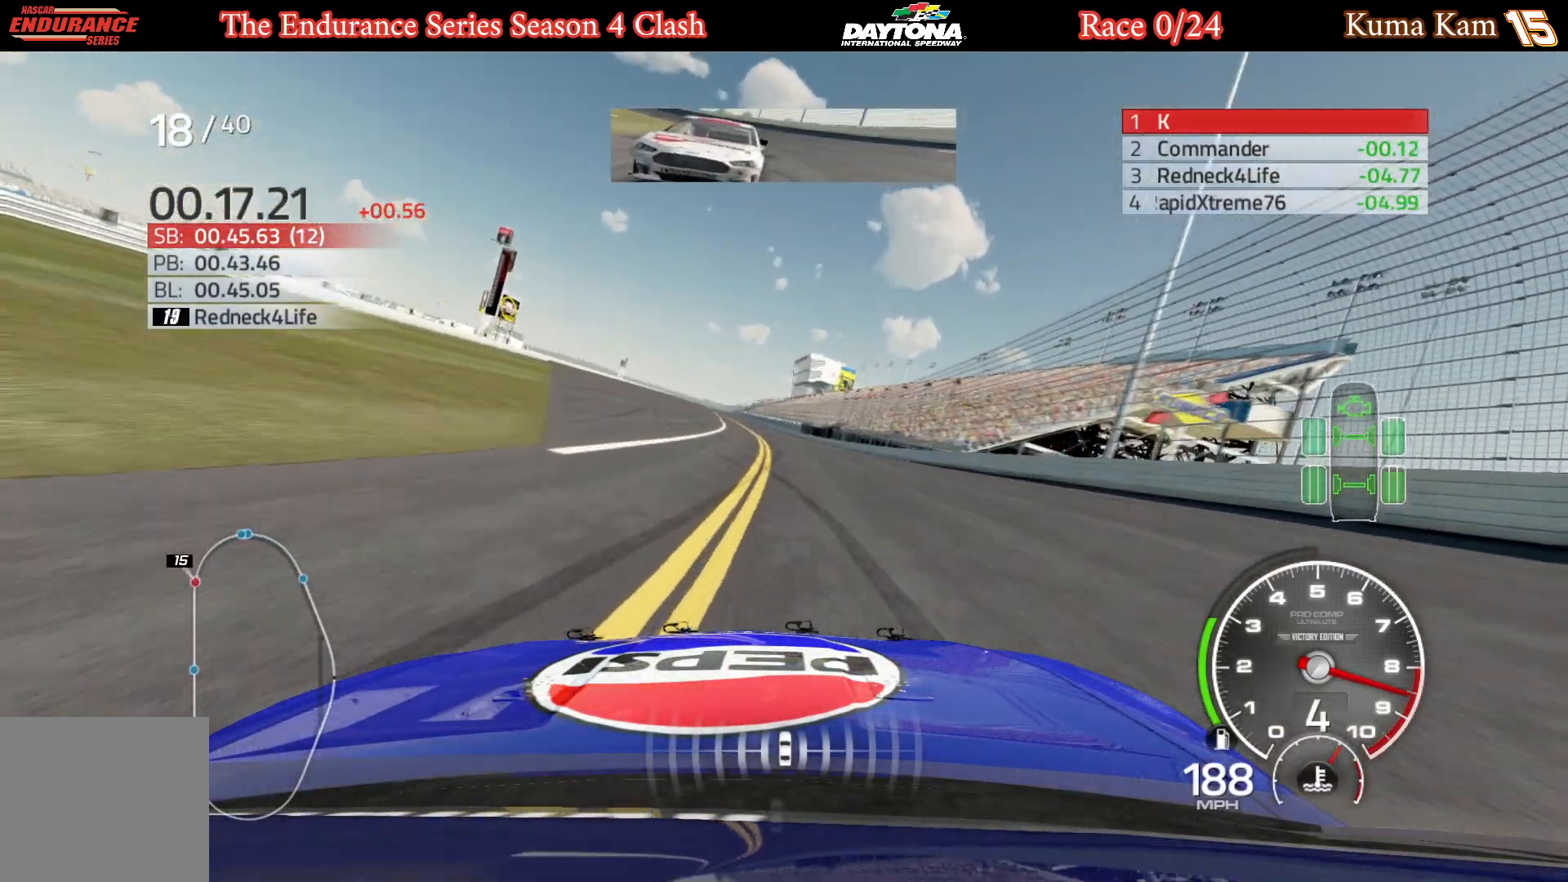
{"buttons": ["R2"], "left_stick": "left", "right_stick": "center", "events": [[83, "left_stick", "center"], [133, "left_stick", "down-left"], [283, "left_stick", "center"], [417, "left_stick", "left"]]}
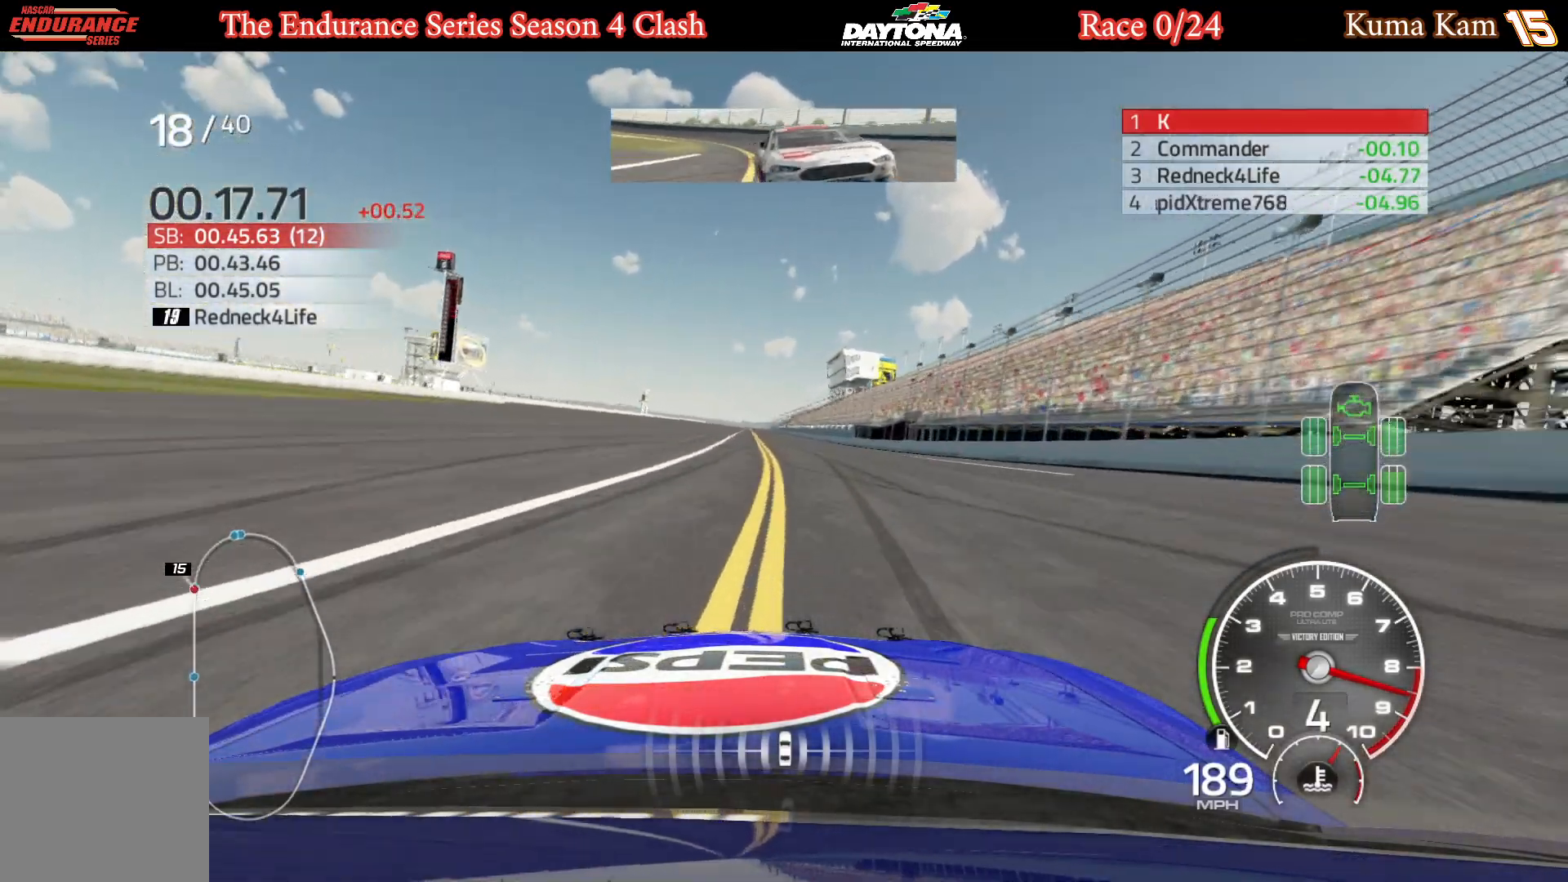
{"buttons": ["R2"], "left_stick": "center", "right_stick": "center", "events": [[50, "left_stick", "center"], [133, "left_stick", "left"], [233, "left_stick", "center"]]}
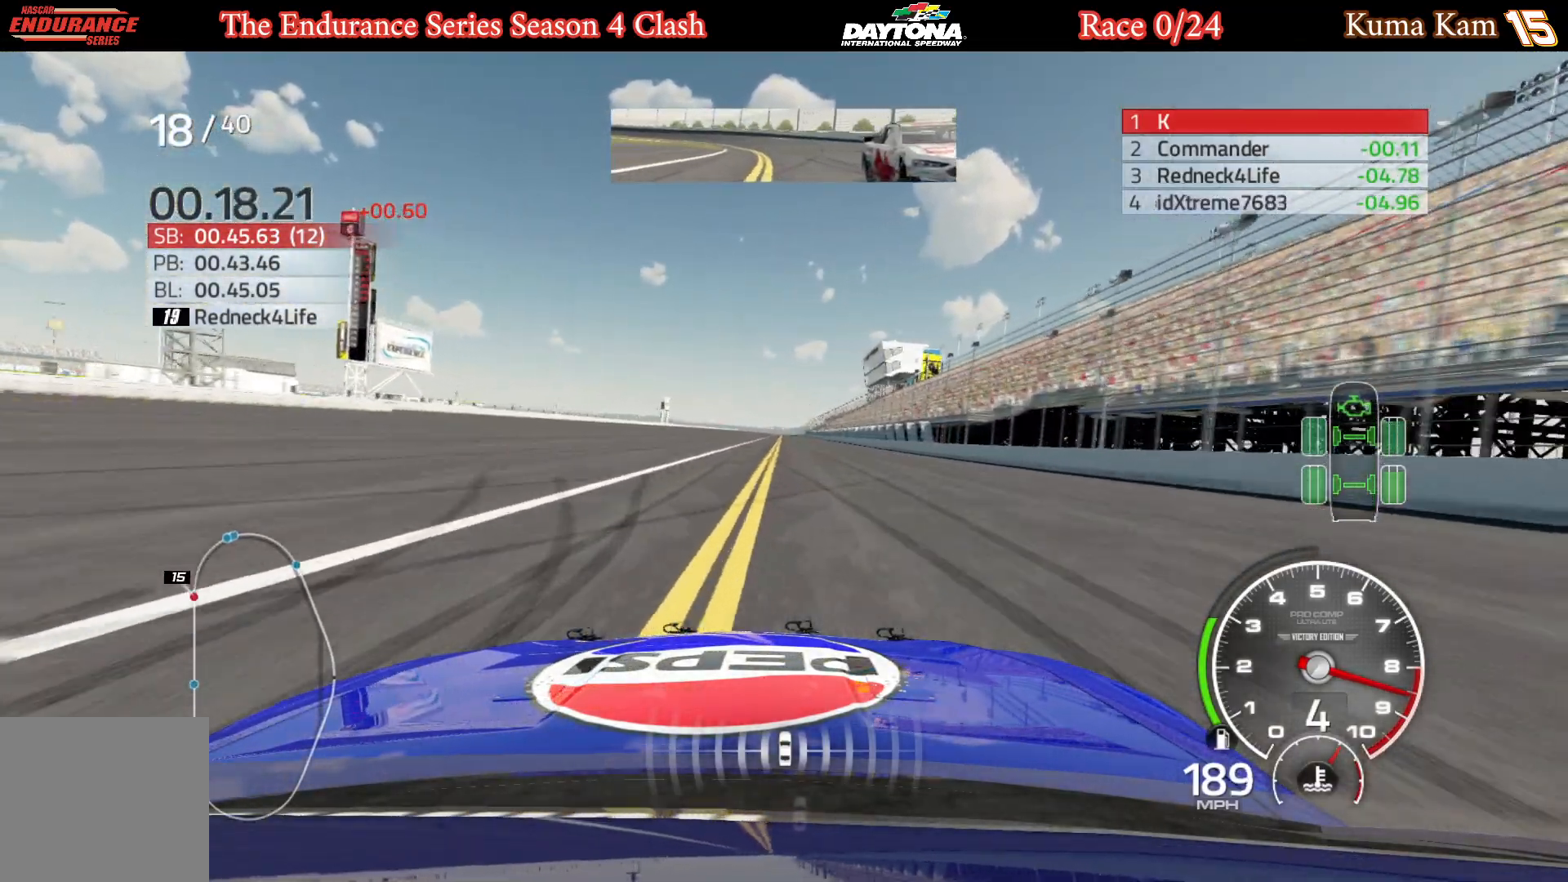
{"buttons": ["R2"], "left_stick": "center", "right_stick": "center", "events": []}
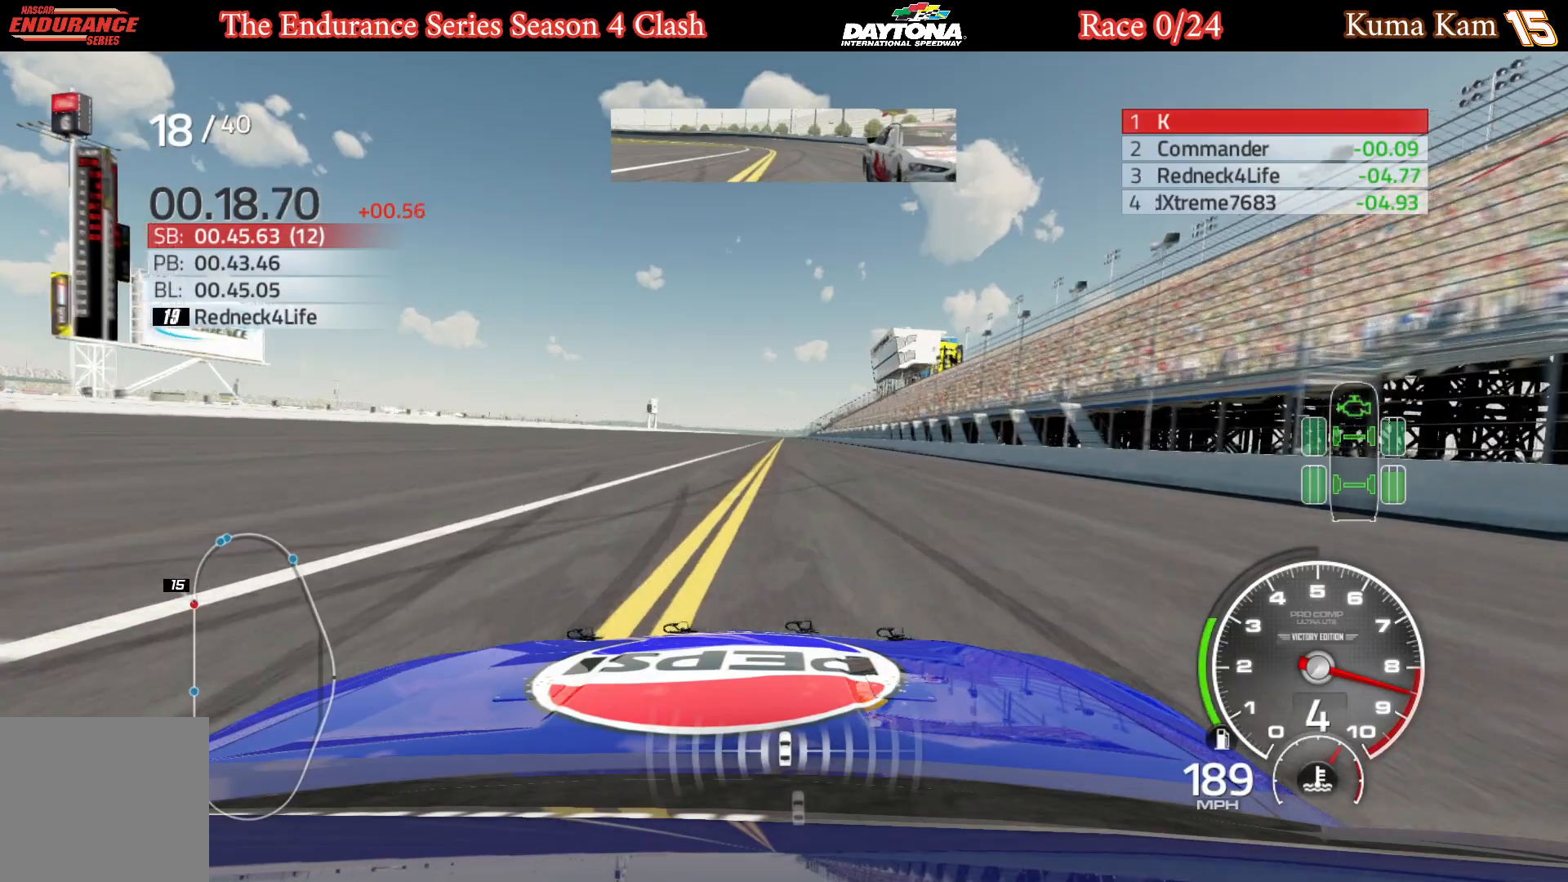
{"buttons": ["R2"], "left_stick": "right", "right_stick": "center", "events": [[133, "left_stick", "up-right"], [217, "left_stick", "center"], [433, "left_stick", "right"]]}
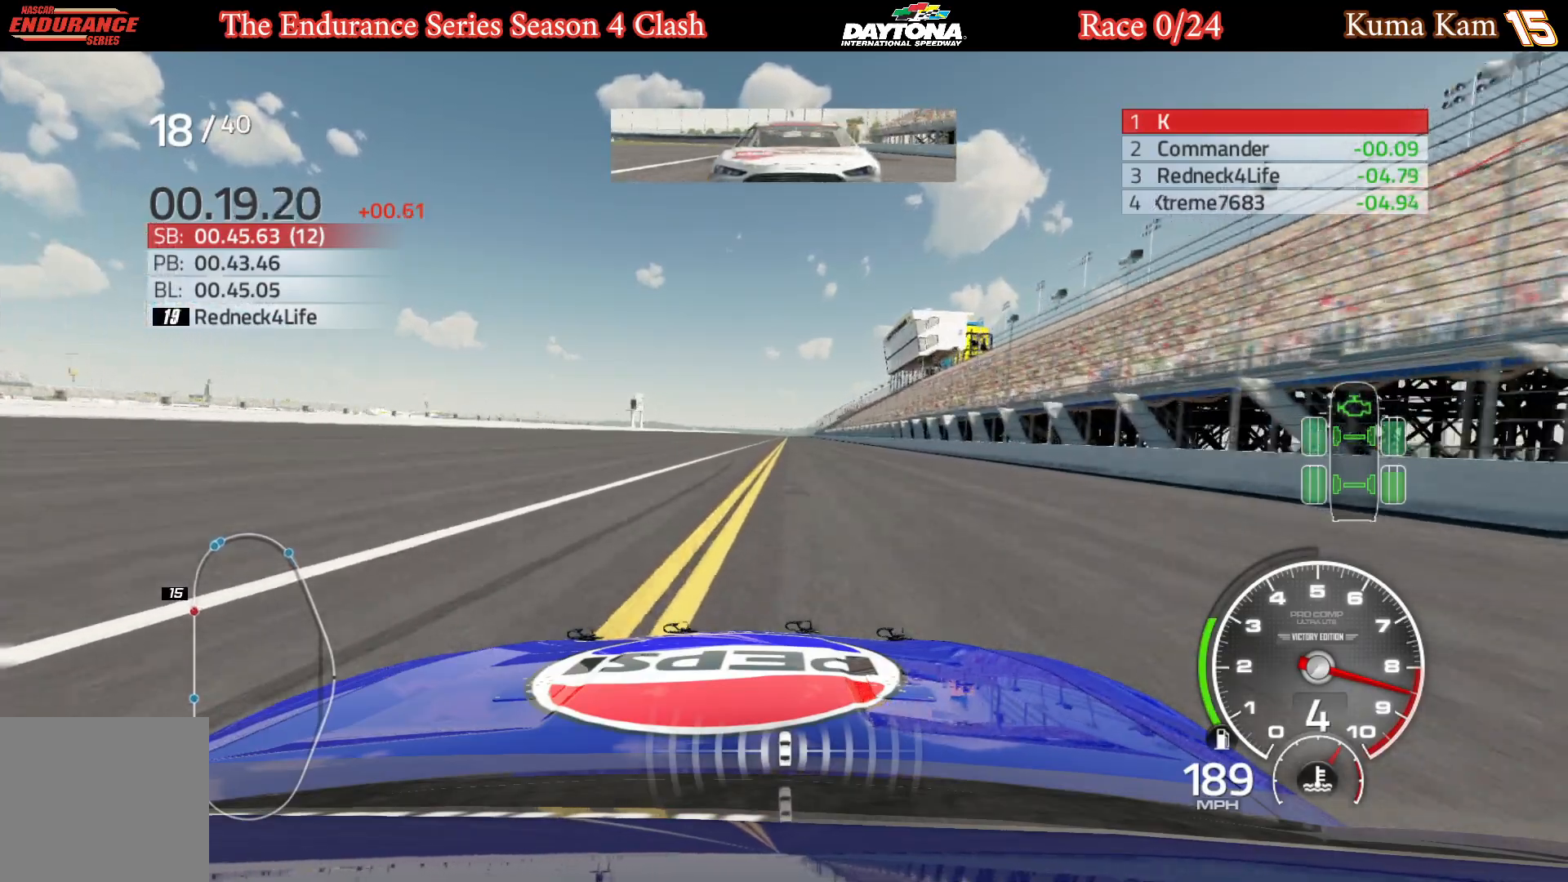
{"buttons": ["R2"], "left_stick": "center", "right_stick": "center", "events": [[50, "left_stick", "center"]]}
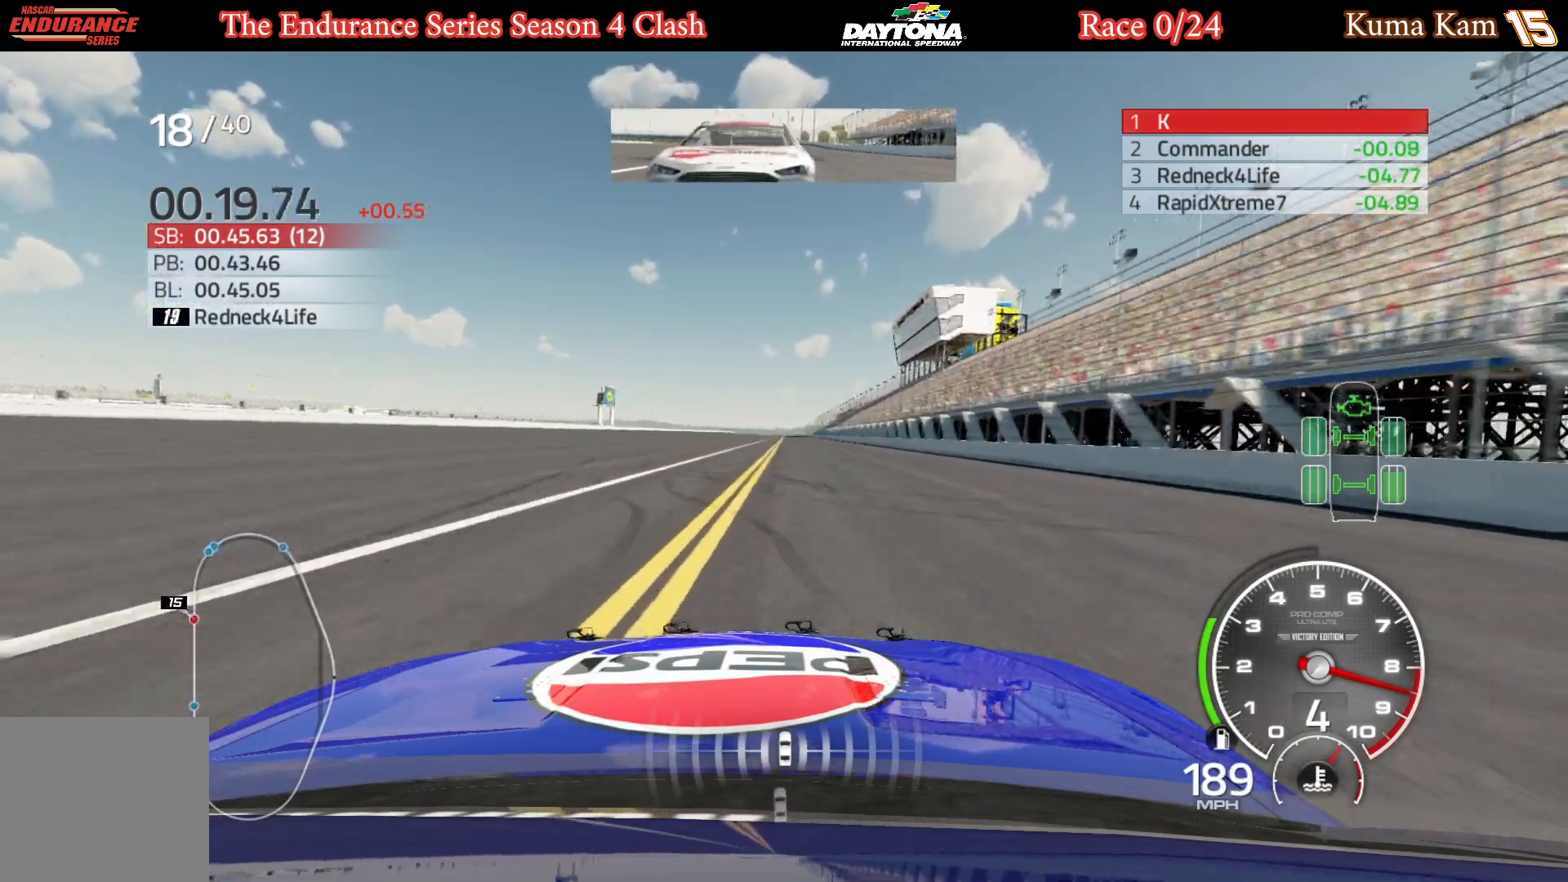
{"buttons": ["R2"], "left_stick": "center", "right_stick": "center", "events": []}
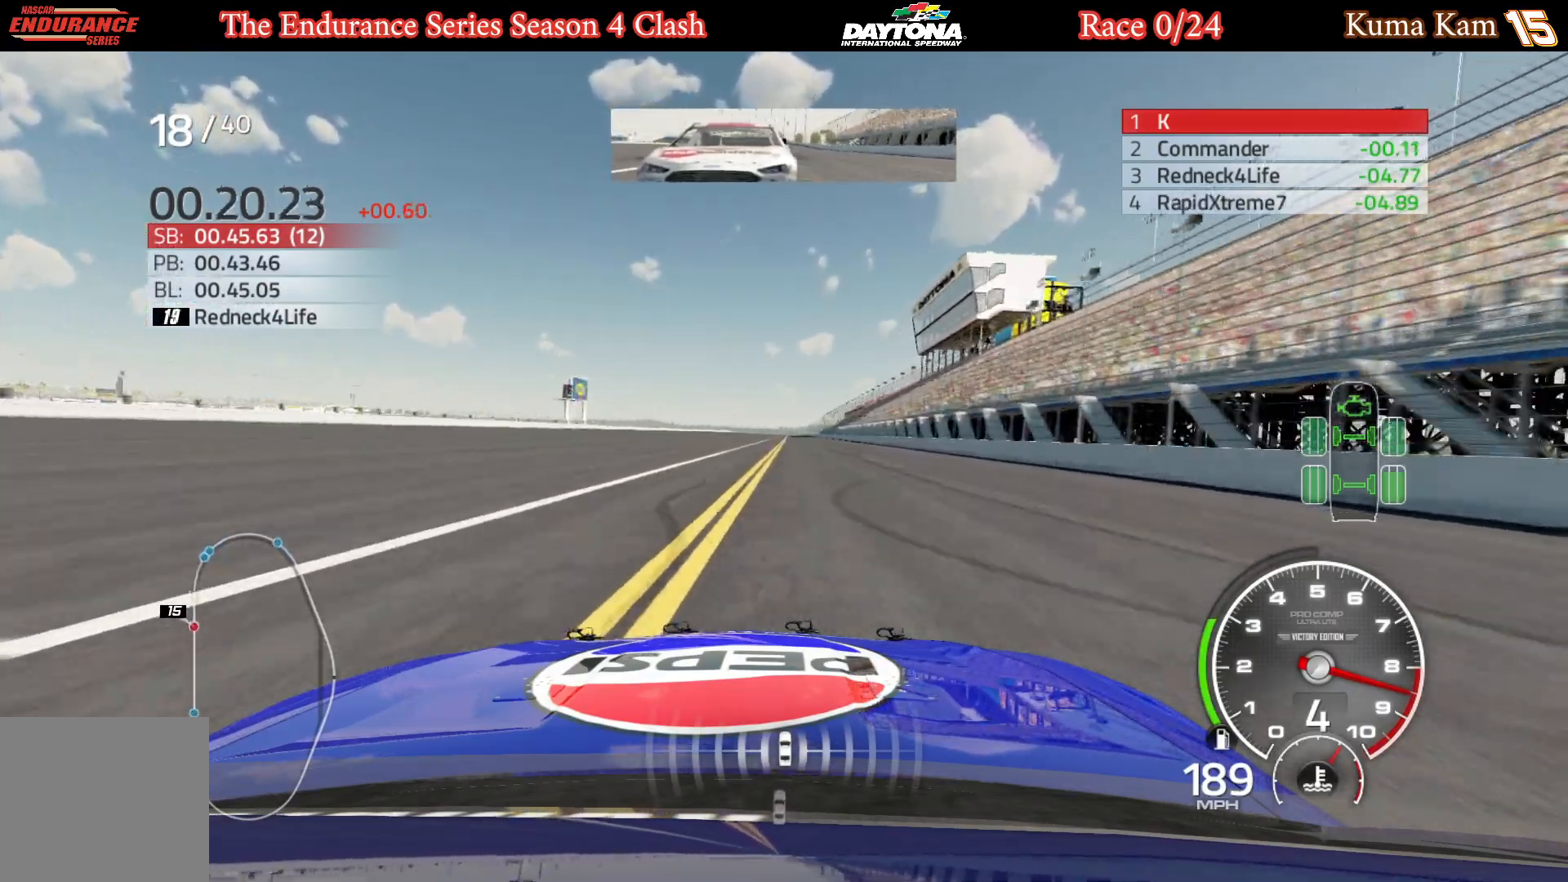
{"buttons": ["R2"], "left_stick": "center", "right_stick": "center", "events": [[50, "left_stick", "right"], [133, "left_stick", "center"], [333, "left_stick", "right"], [450, "left_stick", "center"]]}
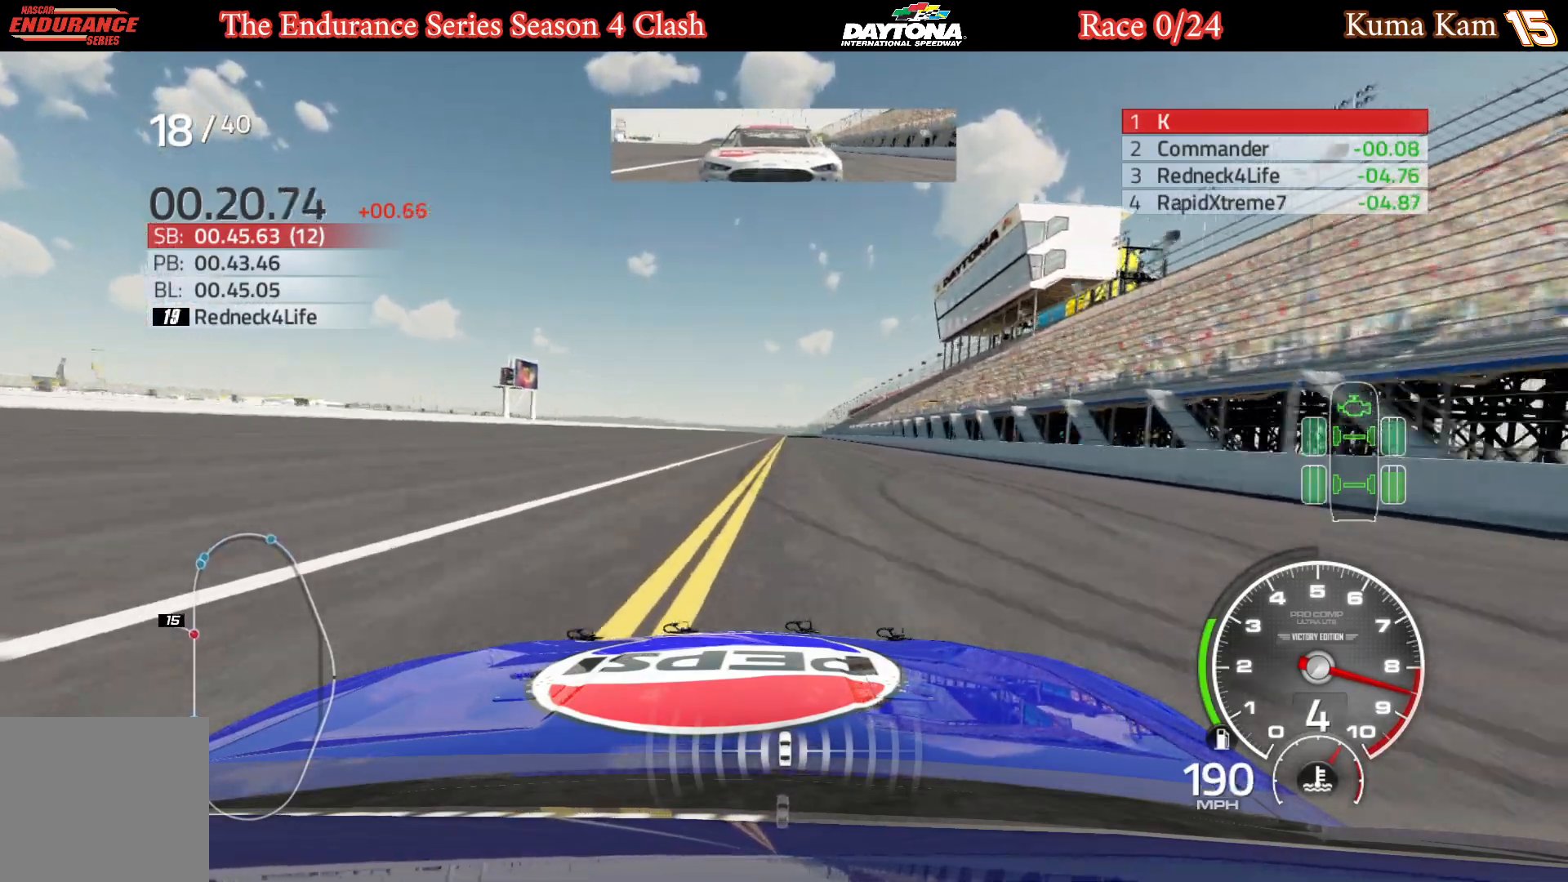
{"buttons": ["R2"], "left_stick": "center", "right_stick": "center", "events": []}
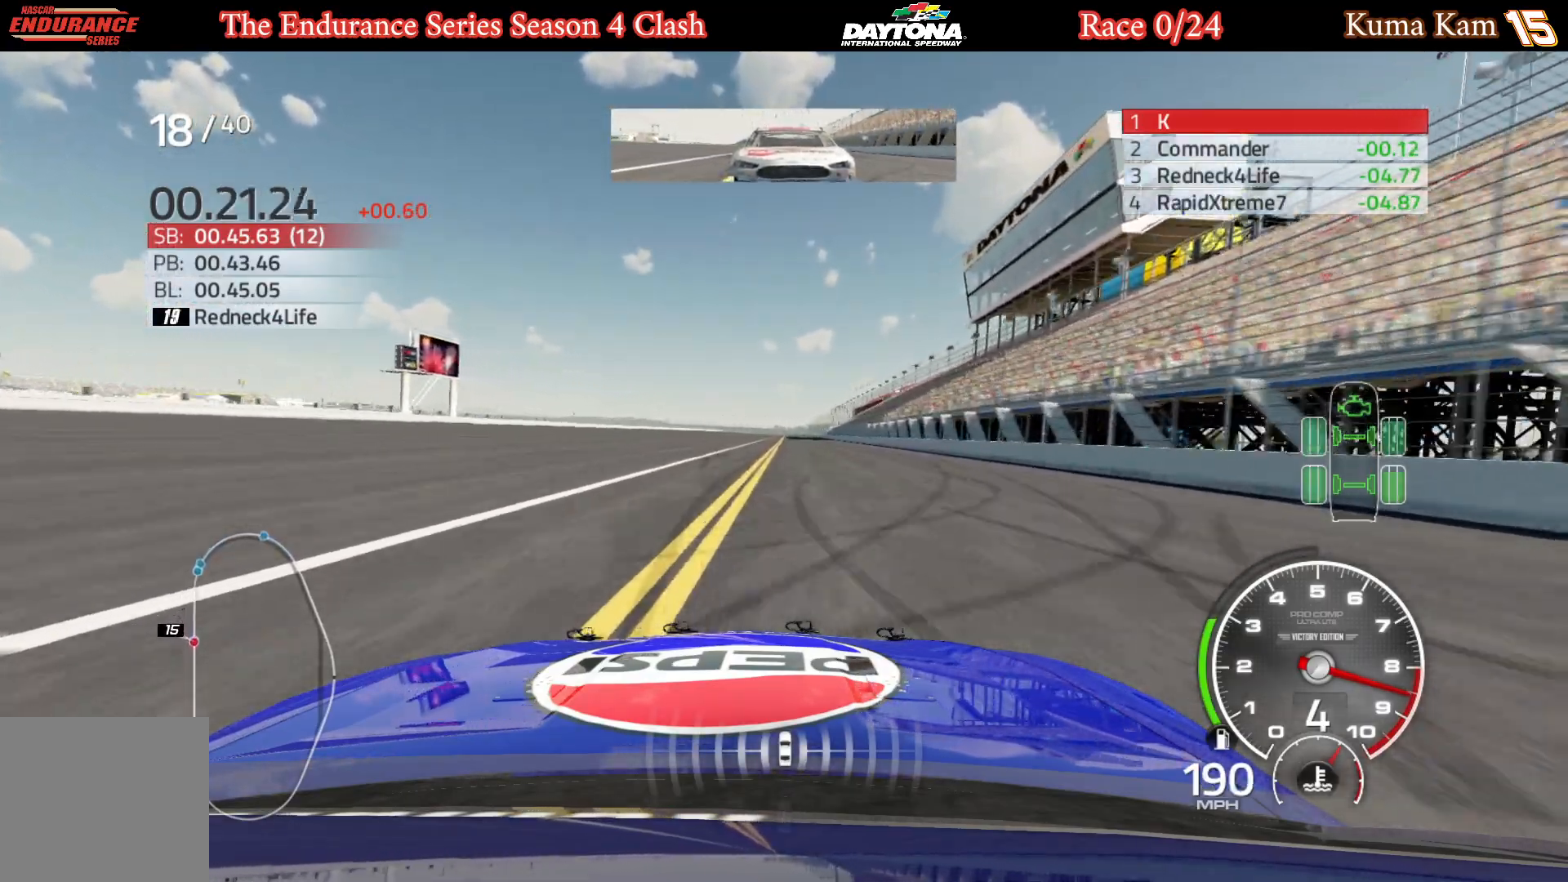
{"buttons": ["R2"], "left_stick": "center", "right_stick": "center", "events": [[133, "left_stick", "right"], [200, "left_stick", "center"], [383, "left_stick", "right"], [450, "left_stick", "center"]]}
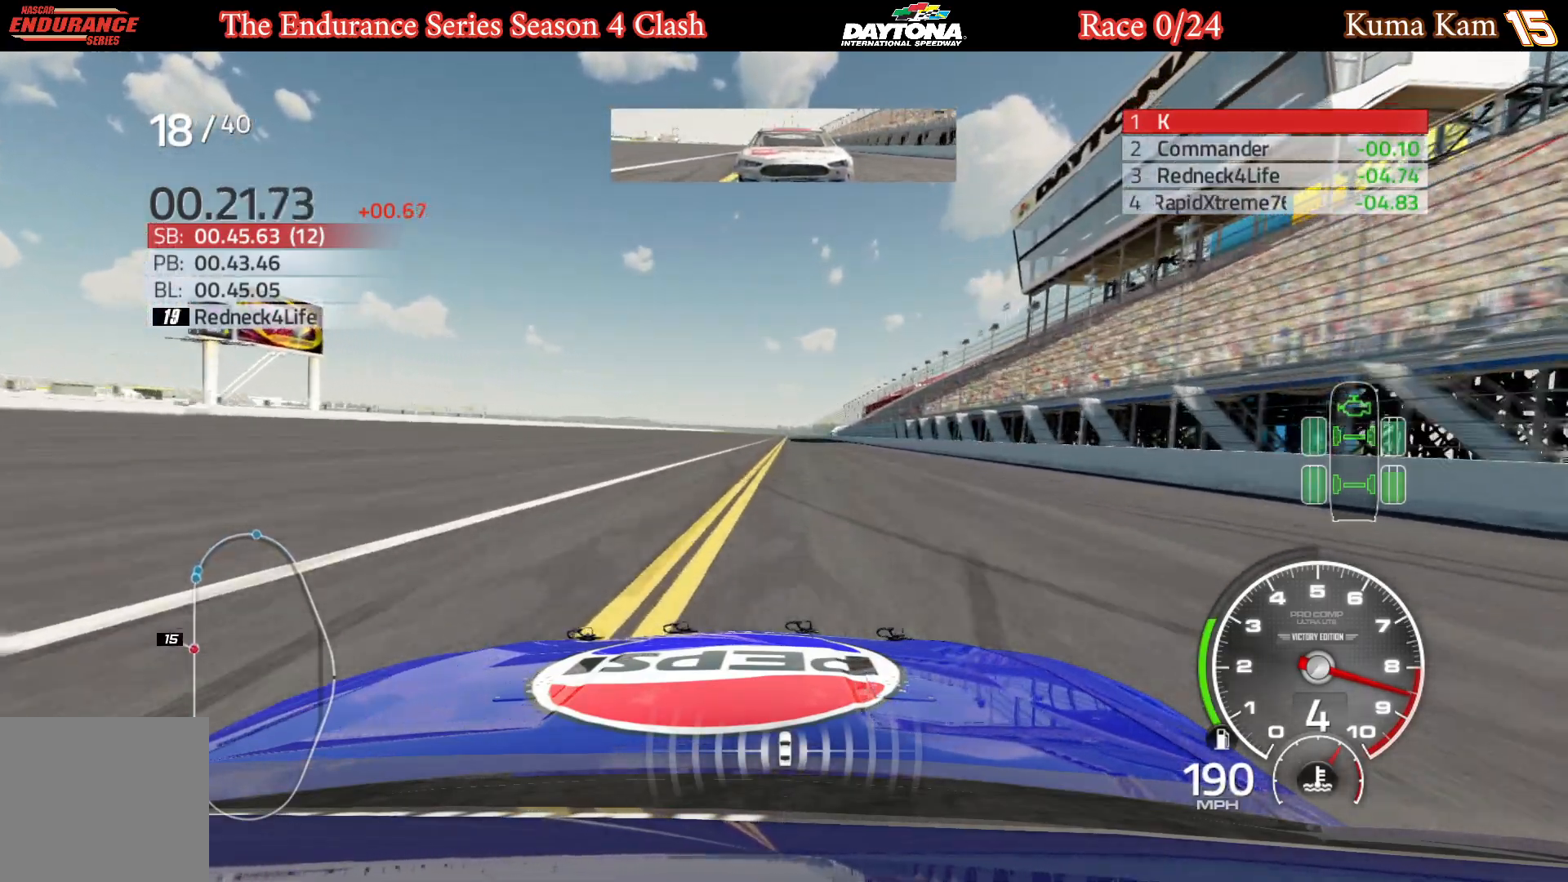
{"buttons": ["R2"], "left_stick": "center", "right_stick": "center", "events": [[250, "left_stick", "right"], [333, "left_stick", "center"]]}
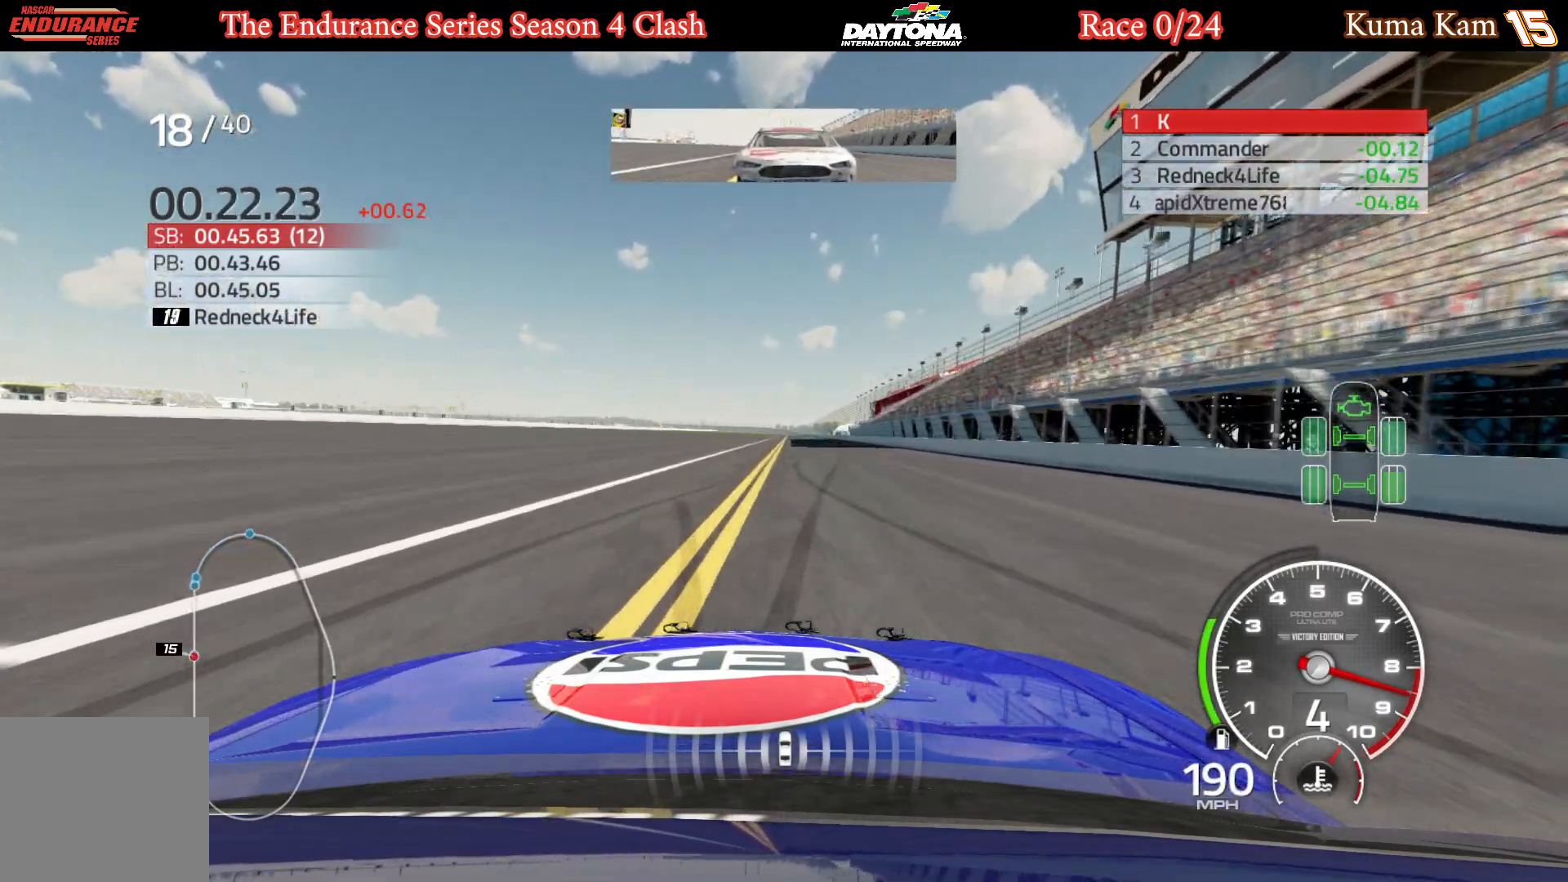
{"buttons": ["R2"], "left_stick": "center", "right_stick": "center", "events": [[33, "left_stick", "right"], [133, "left_stick", "center"], [283, "left_stick", "right"], [367, "left_stick", "center"]]}
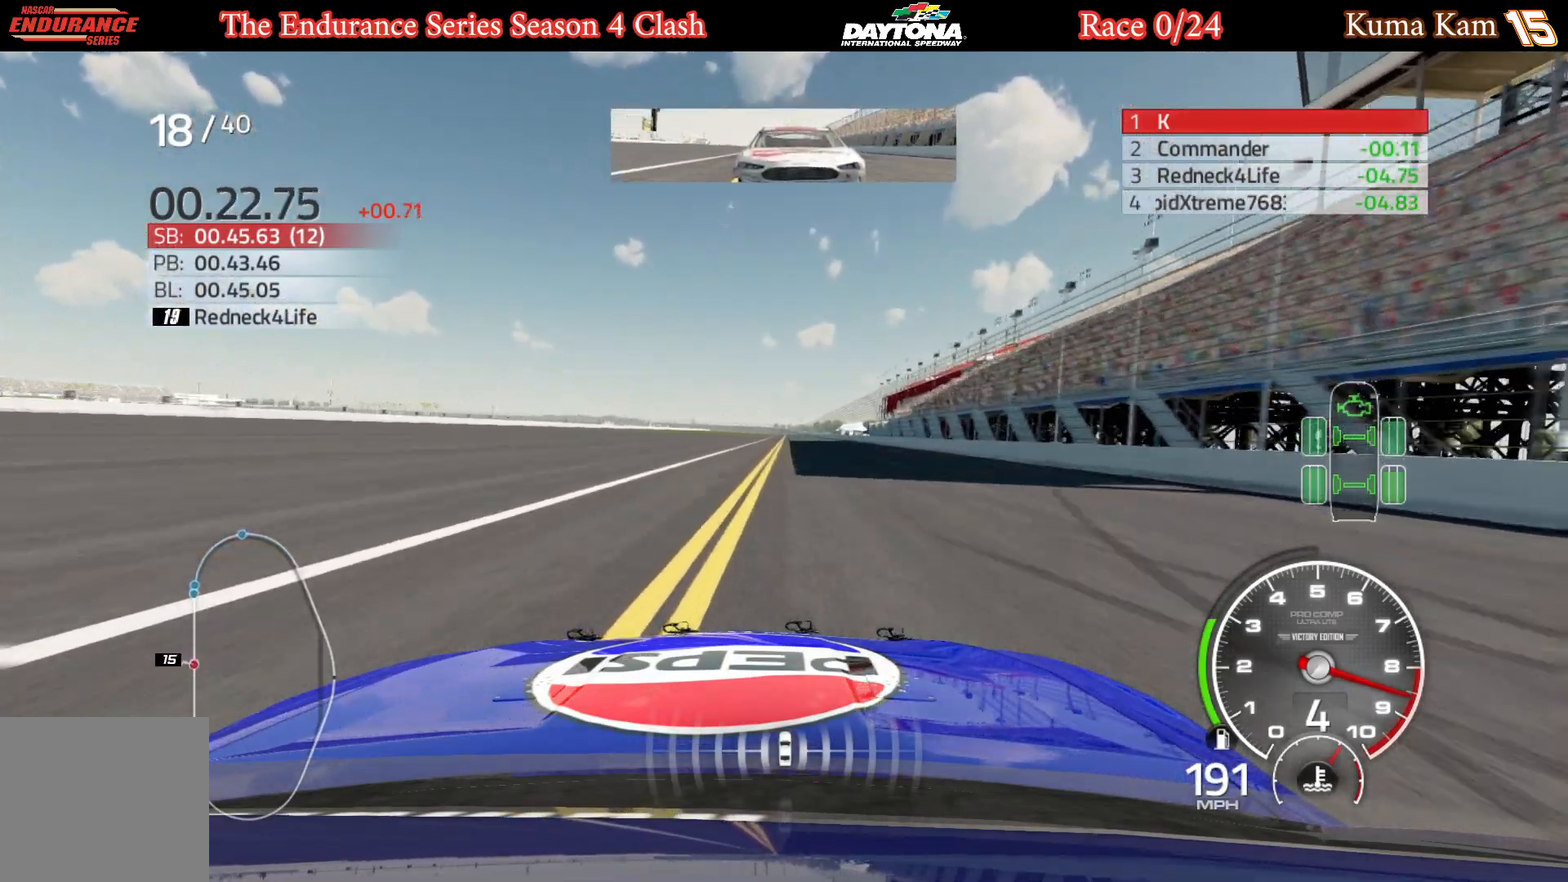
{"buttons": ["R2"], "left_stick": "center", "right_stick": "center", "events": [[150, "left_stick", "right"], [233, "left_stick", "center"]]}
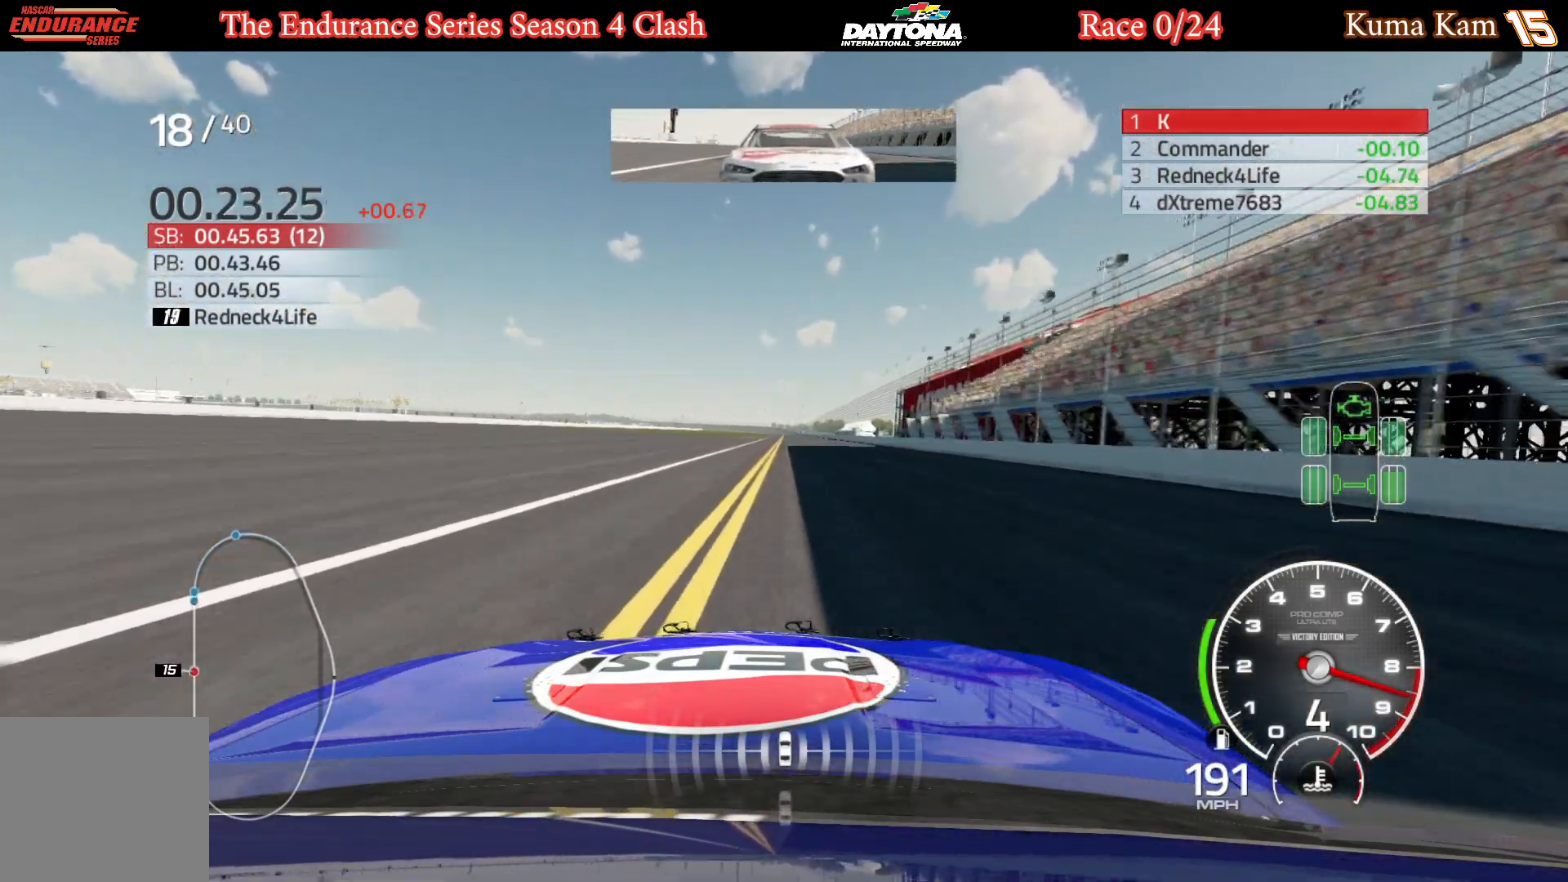
{"buttons": ["R2"], "left_stick": "center", "right_stick": "center", "events": [[283, "left_stick", "right"], [383, "left_stick", "center"]]}
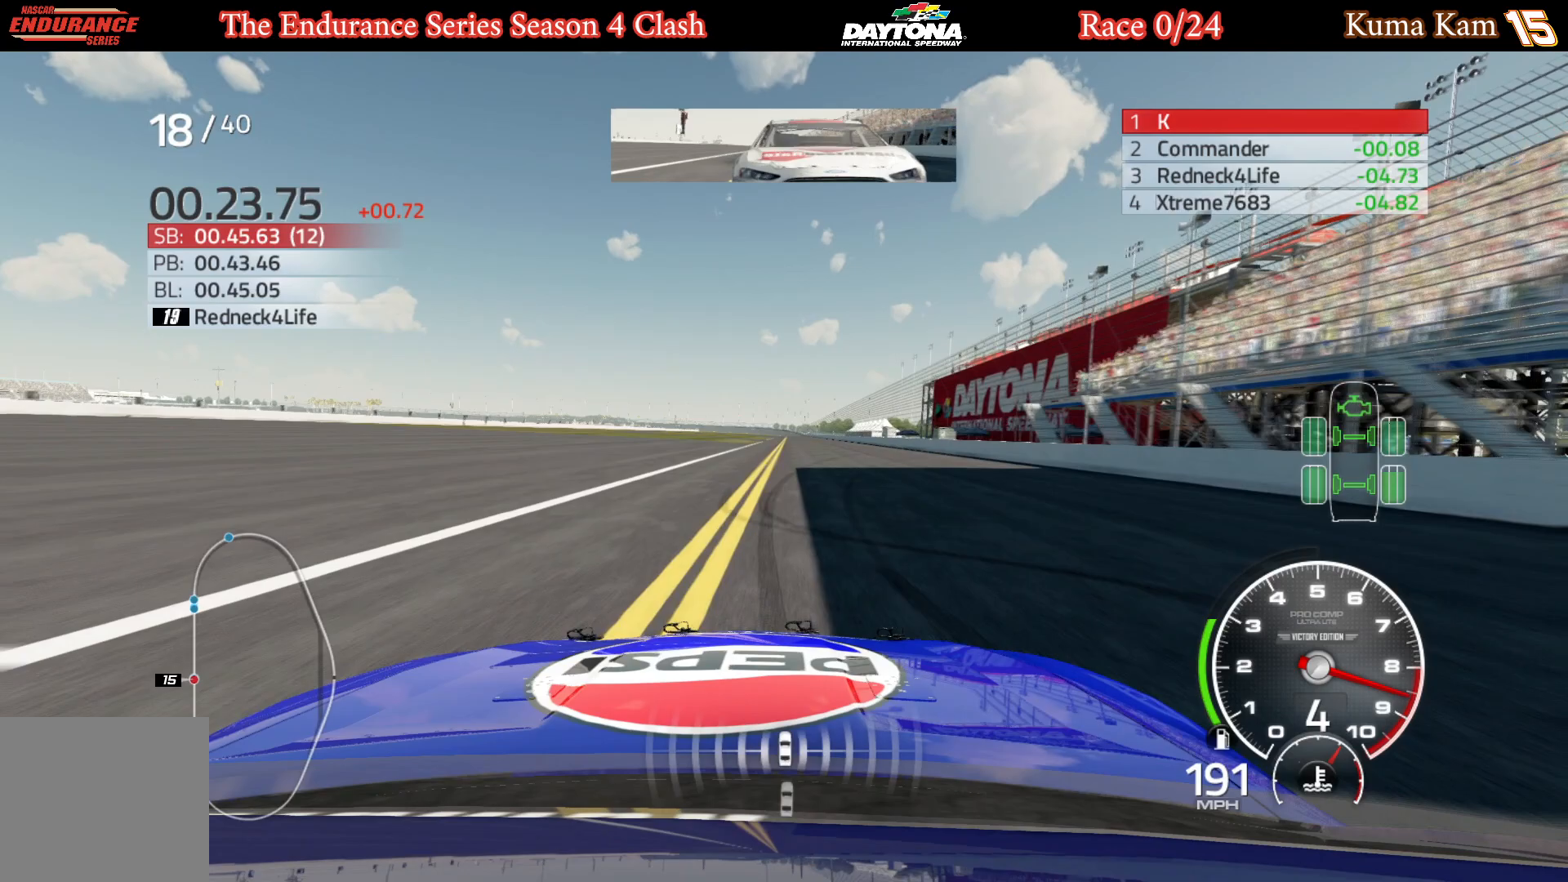
{"buttons": ["R2"], "left_stick": "center", "right_stick": "center", "events": [[83, "left_stick", "right"], [150, "left_stick", "center"]]}
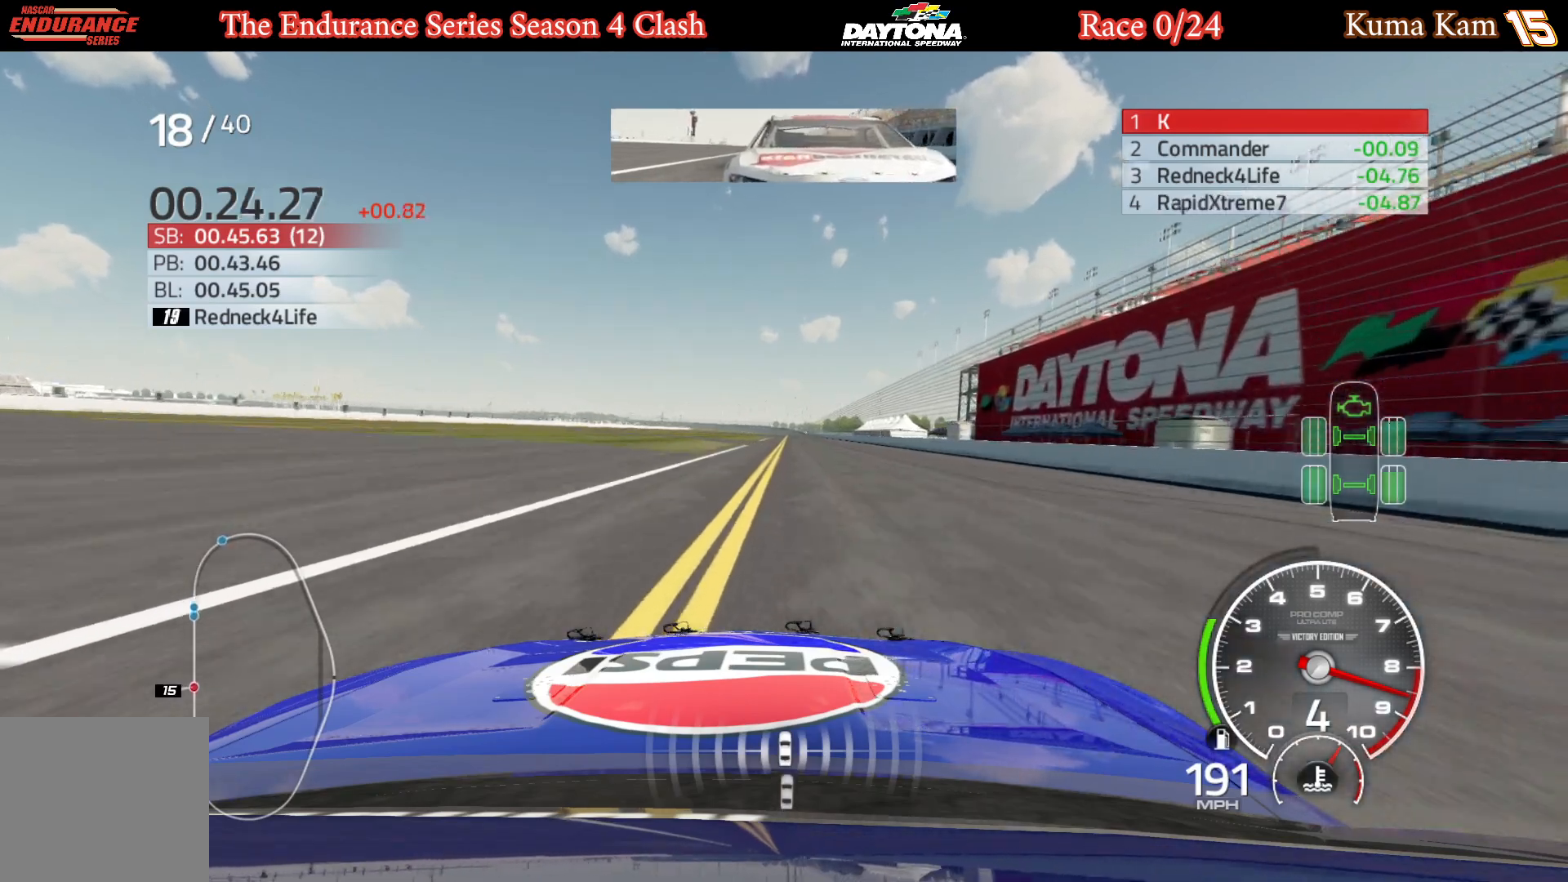
{"buttons": ["R2"], "left_stick": "center", "right_stick": "center", "events": [[300, "left_stick", "right"], [367, "left_stick", "center"]]}
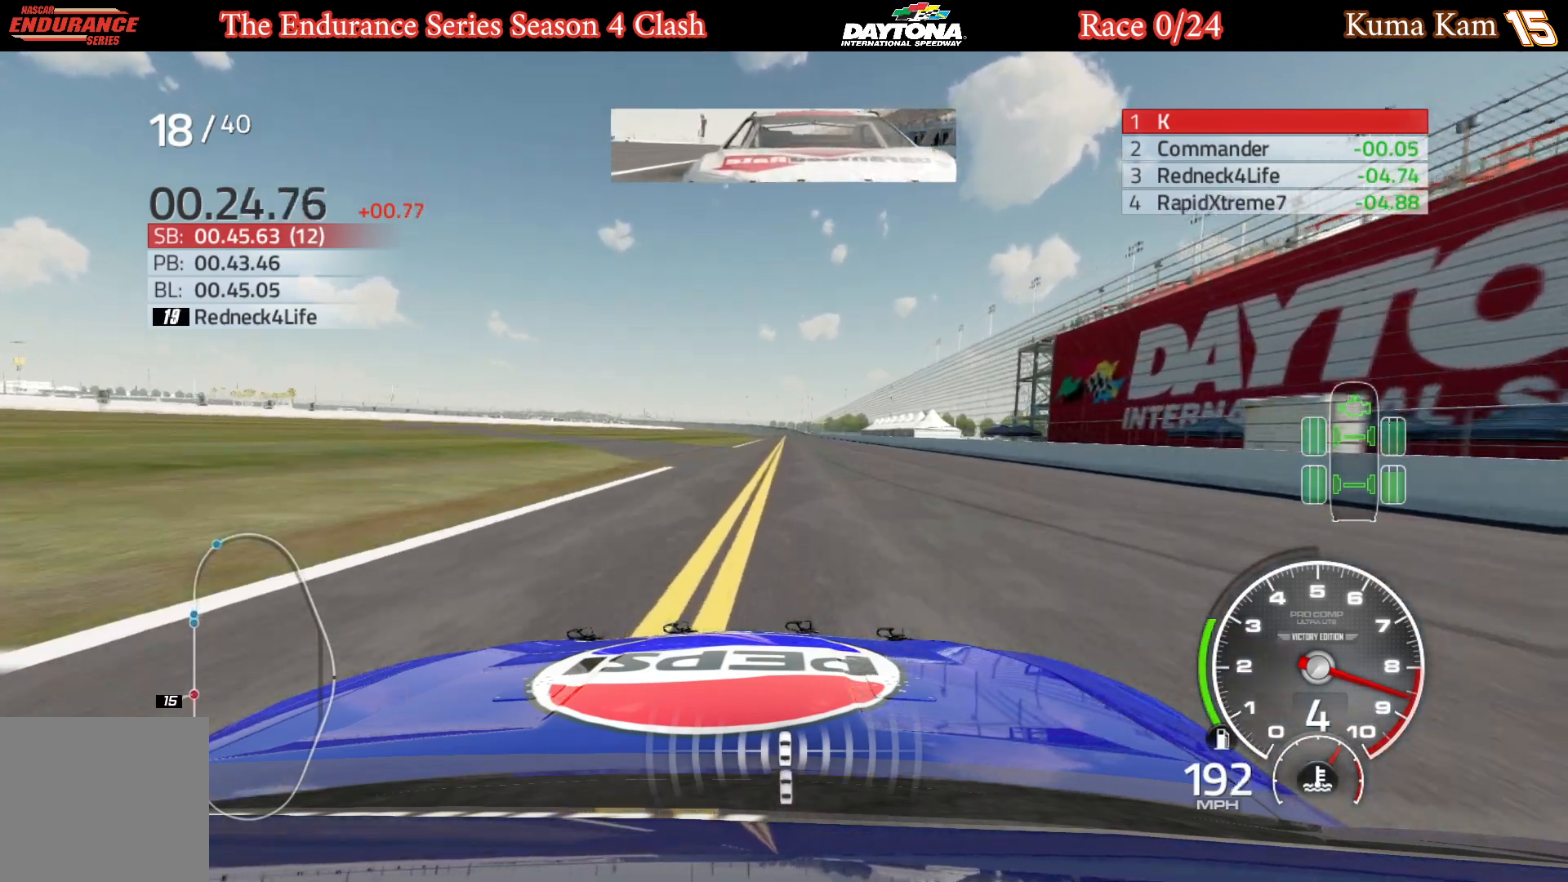
{"buttons": ["R2"], "left_stick": "center", "right_stick": "center", "events": [[317, "left_stick", "right"], [383, "left_stick", "center"]]}
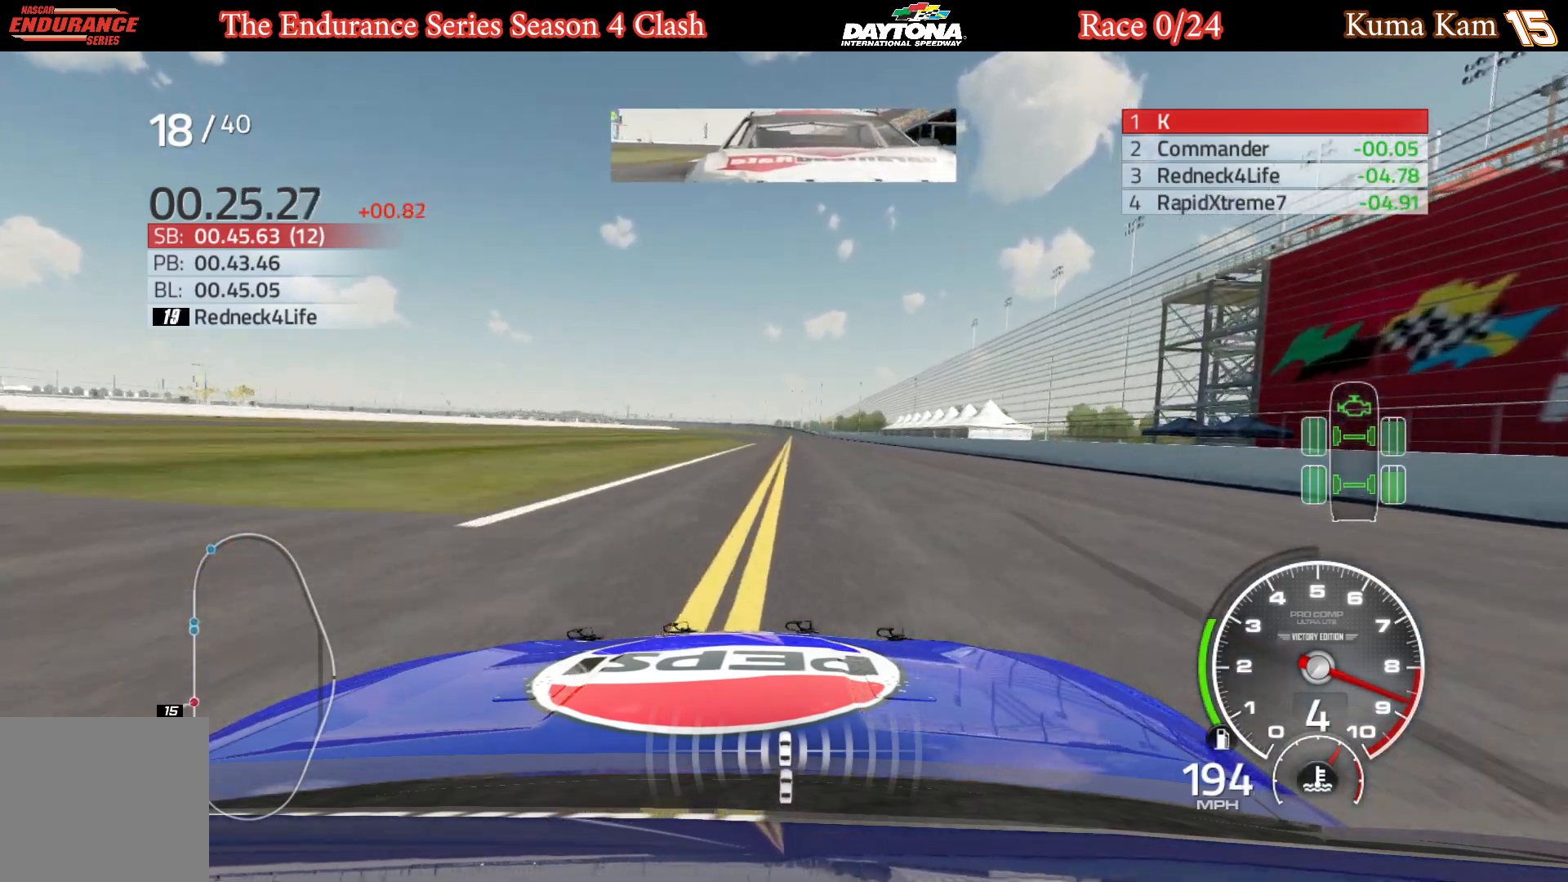
{"buttons": ["R2"], "left_stick": "center", "right_stick": "center", "events": [[67, "left_stick", "right"], [167, "left_stick", "center"], [350, "left_stick", "right"], [400, "left_stick", "center"]]}